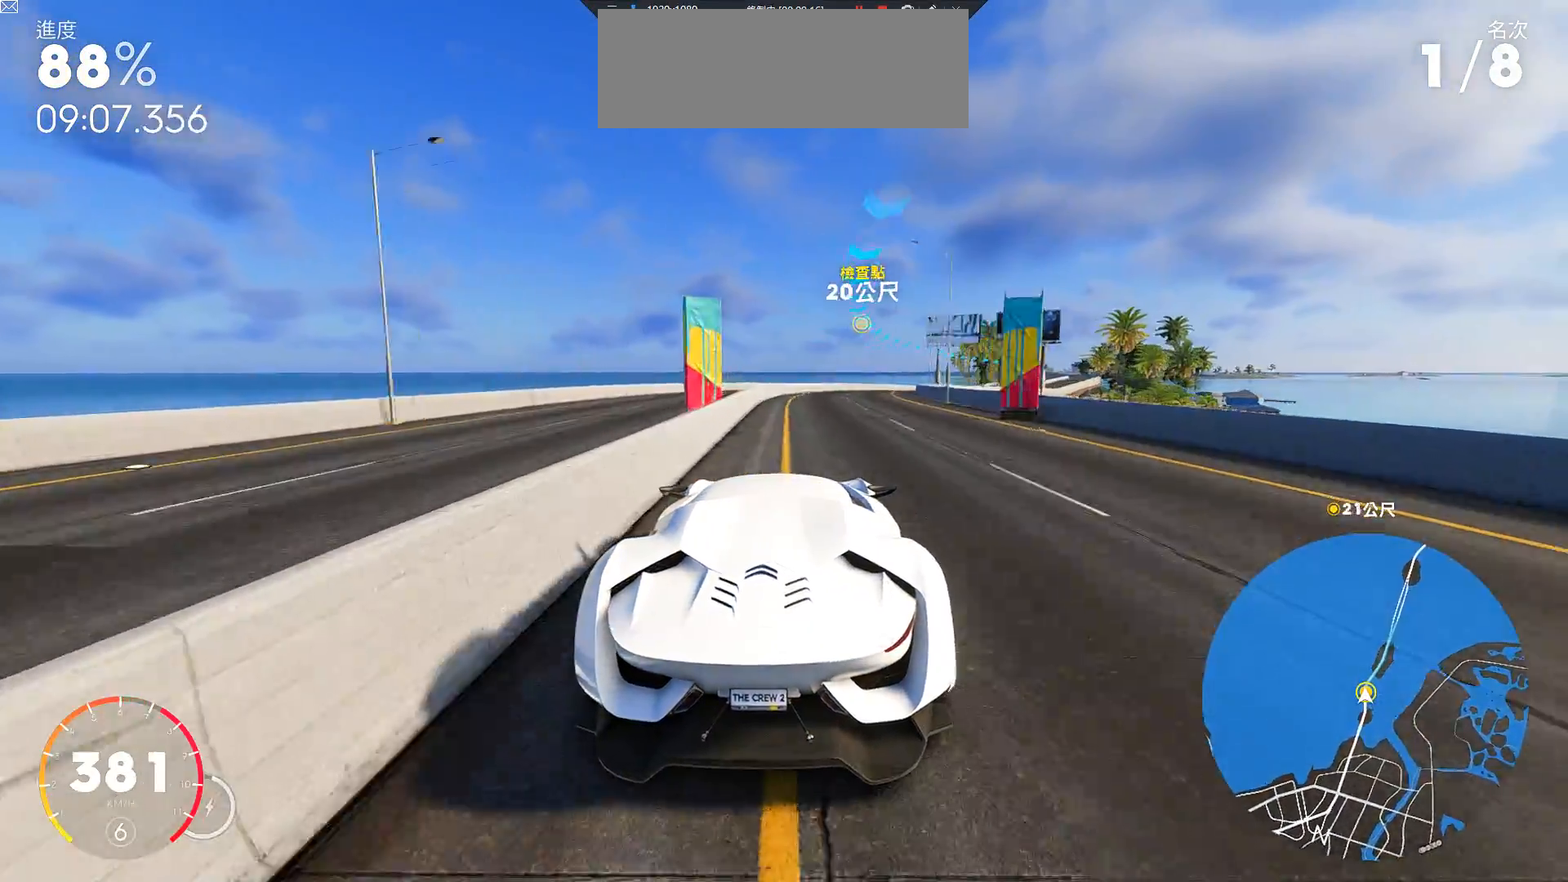
Gameplay with keyboard; each line is a JSON object with the keys held at the frame after it. "events" lists presses ("down") and releases ("up") of "a", "ctrl", "d", "down", "e", "left", "q", "right", "s", "shift", "up" and "w" between this image and that frame as [ms after this image, input, new state], when the widget could be followed in between. No other keys are recorded. Mouse input is not recorded.
{"keys": ["d"], "events": [[233, "s", "up"]]}
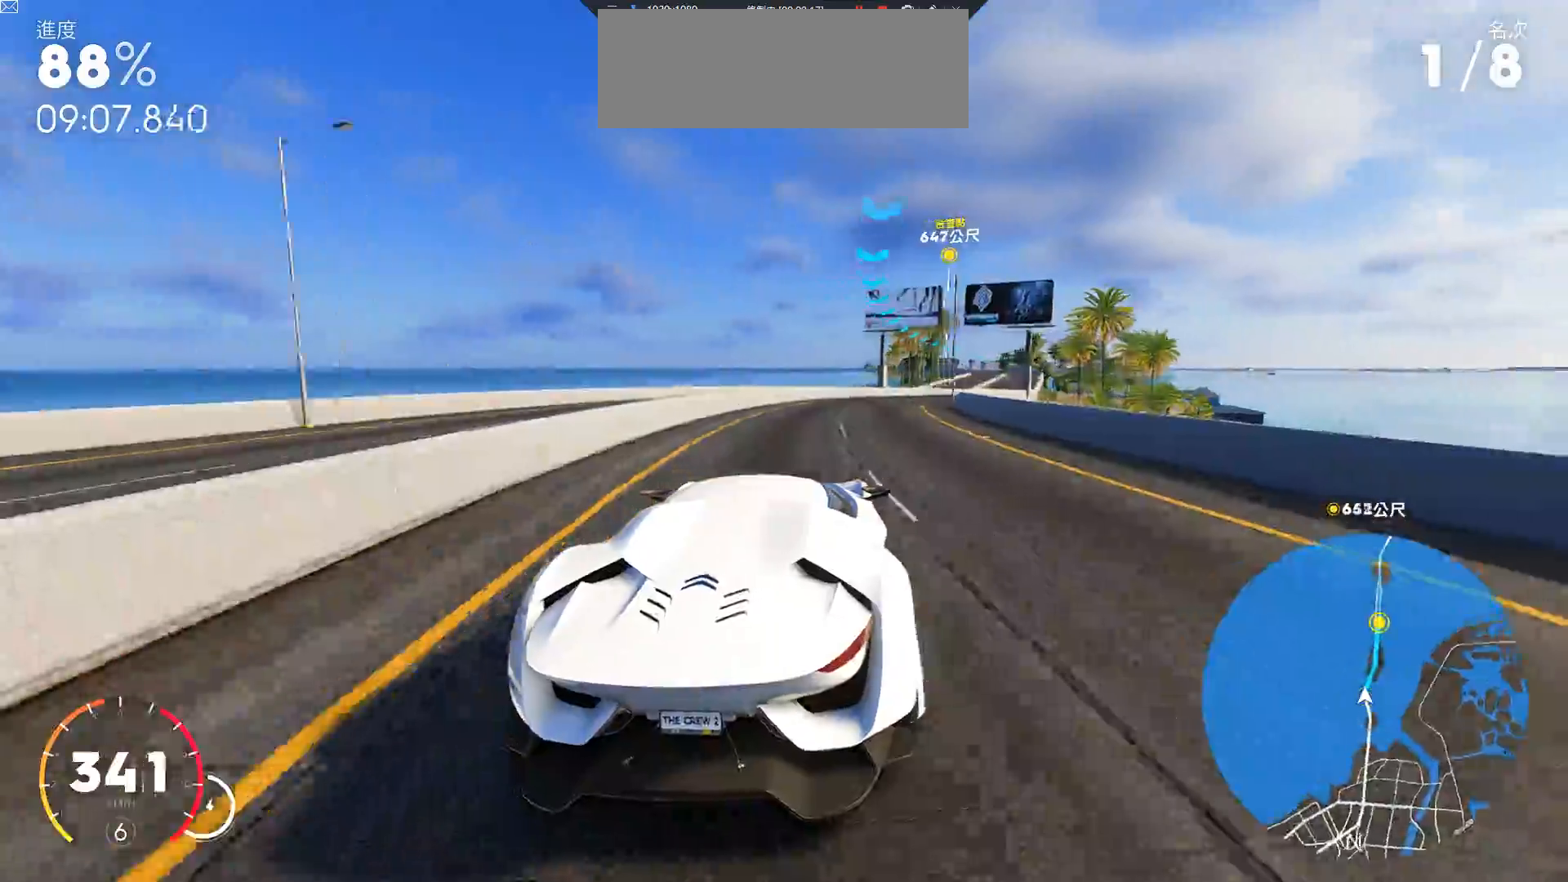
{"keys": ["w"], "events": [[133, "w", "down"], [433, "d", "up"]]}
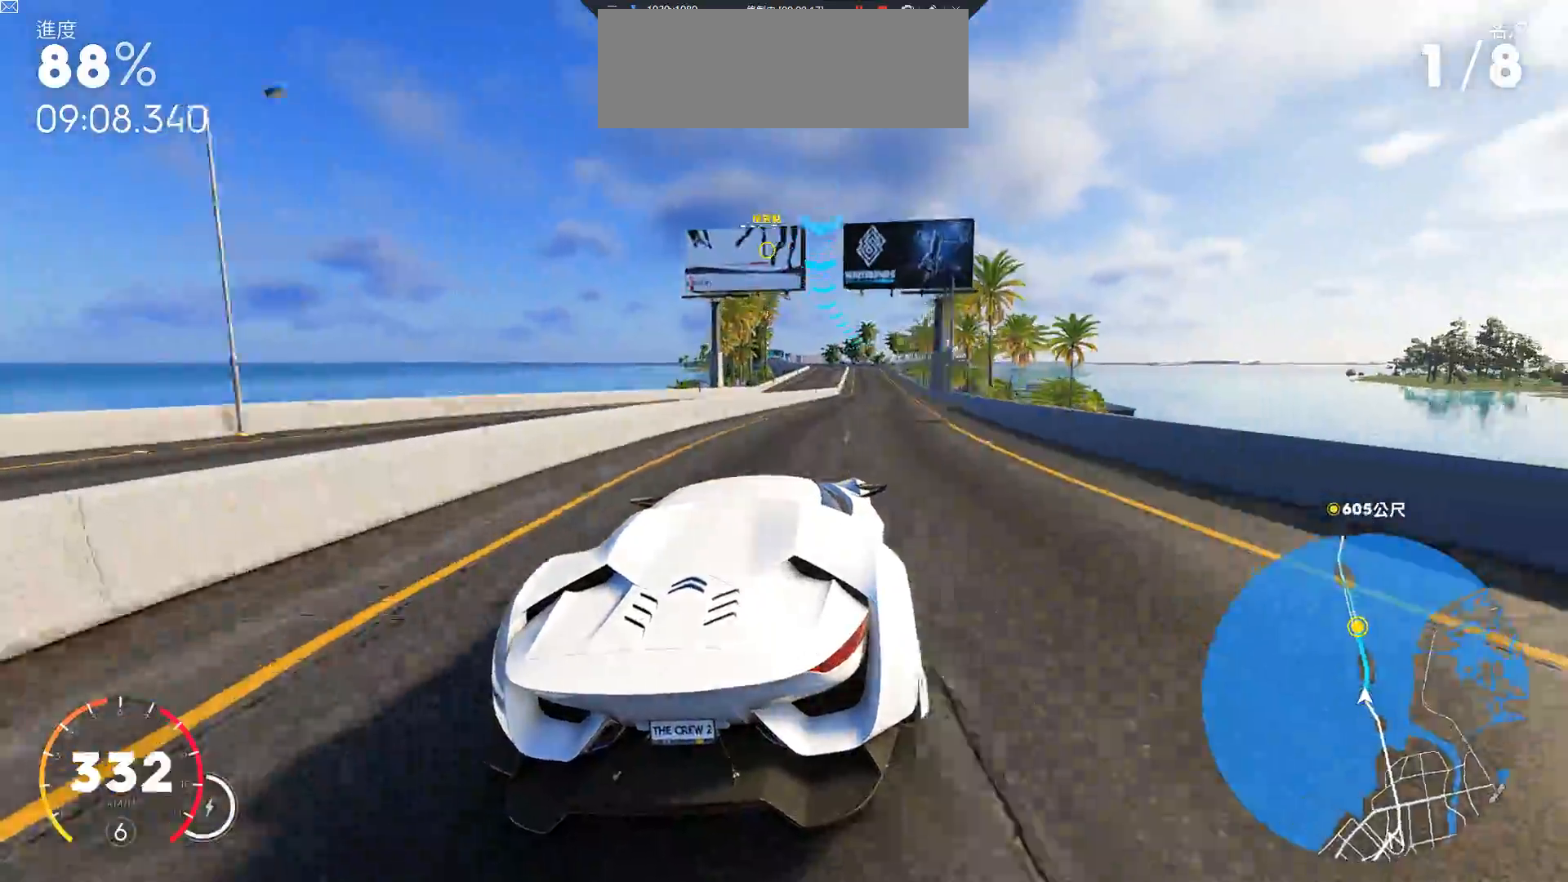
{"keys": ["w"], "events": [[367, "a", "down"], [450, "a", "up"]]}
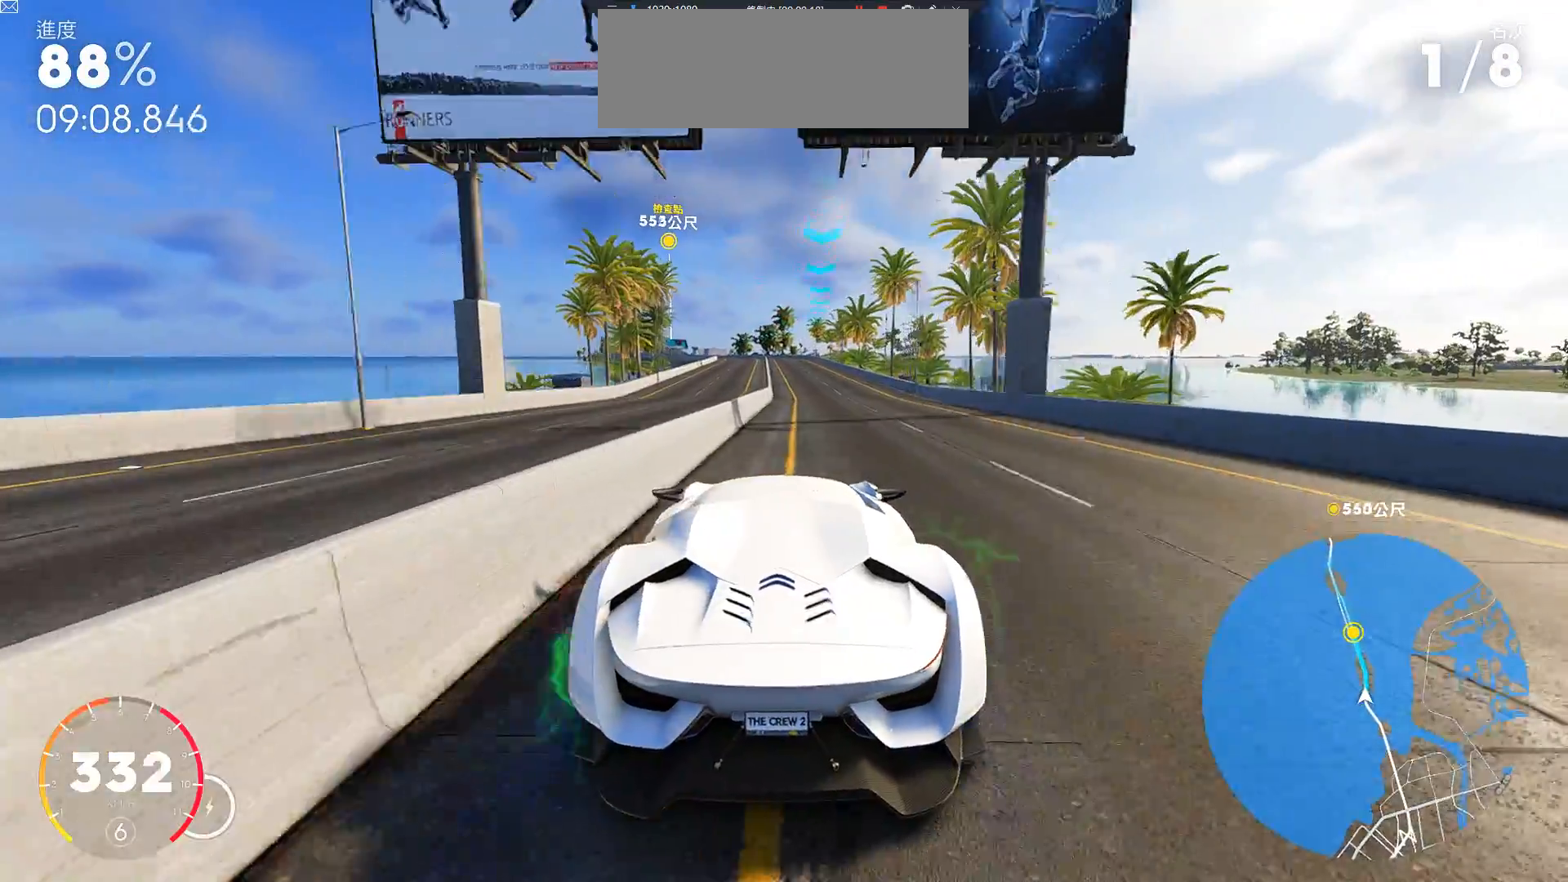
{"keys": ["w"], "events": [[100, "d", "down"], [383, "d", "up"]]}
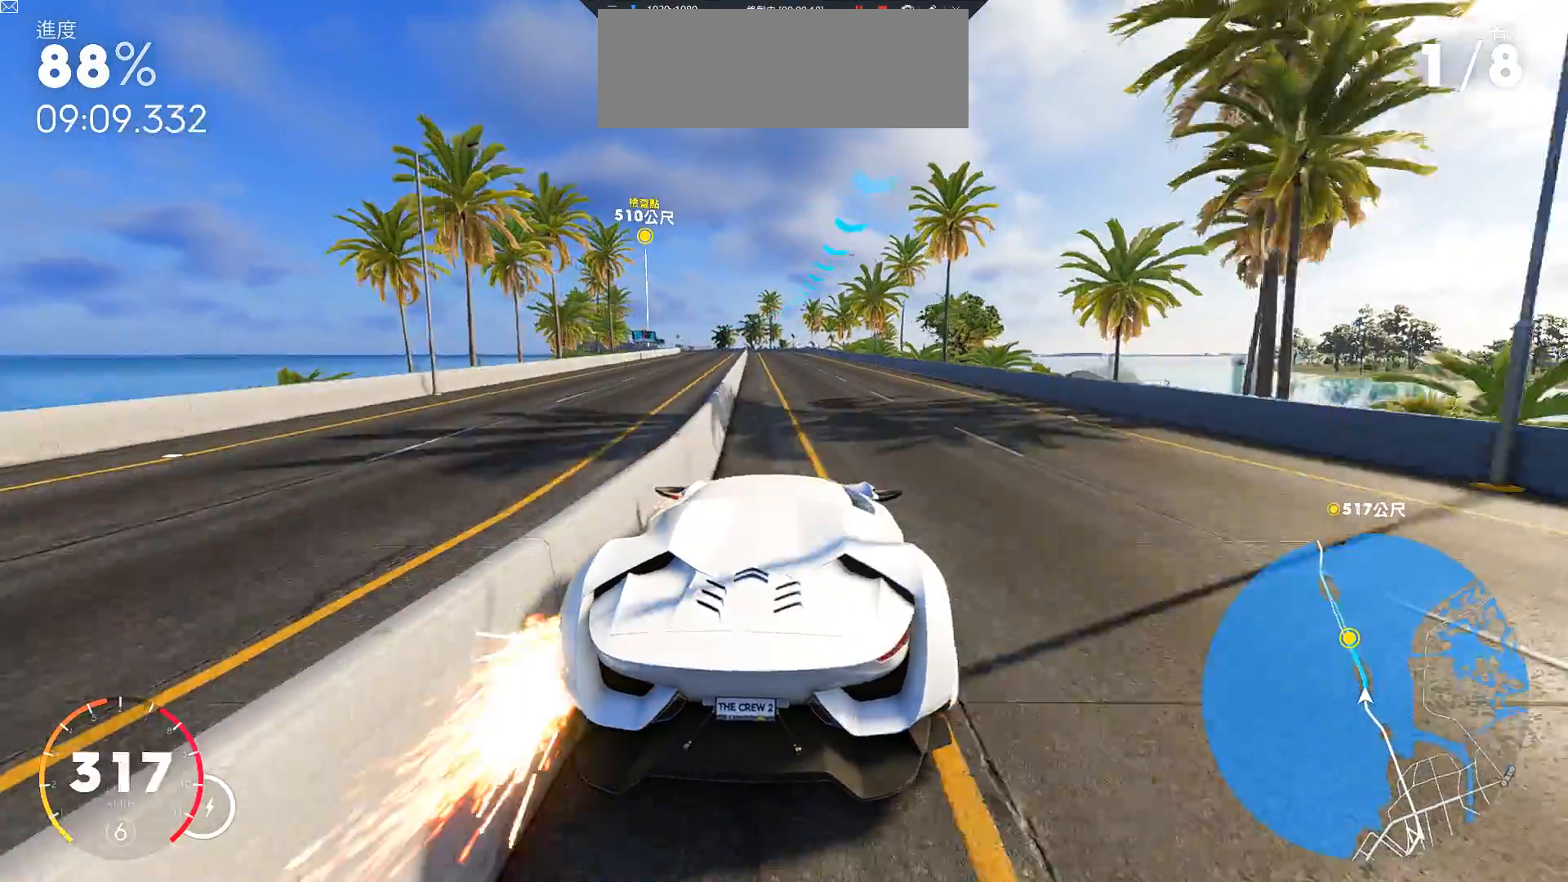
{"keys": ["ctrl", "w"], "events": [[117, "a", "down"], [367, "ctrl", "down"], [467, "a", "up"]]}
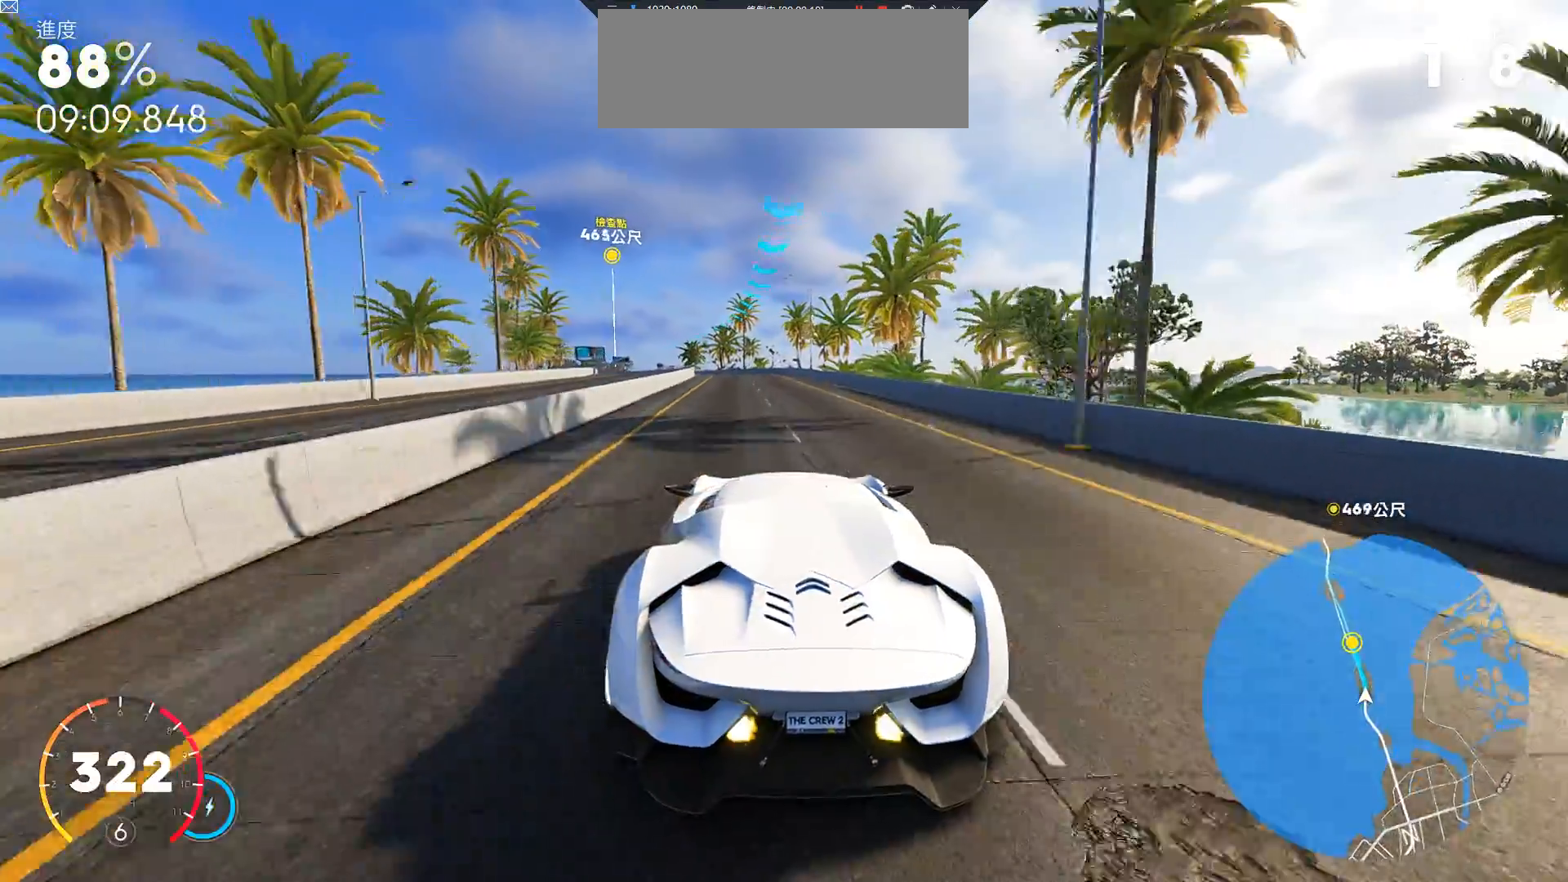
{"keys": ["w"], "events": [[100, "a", "down"], [300, "a", "up"], [300, "ctrl", "up"]]}
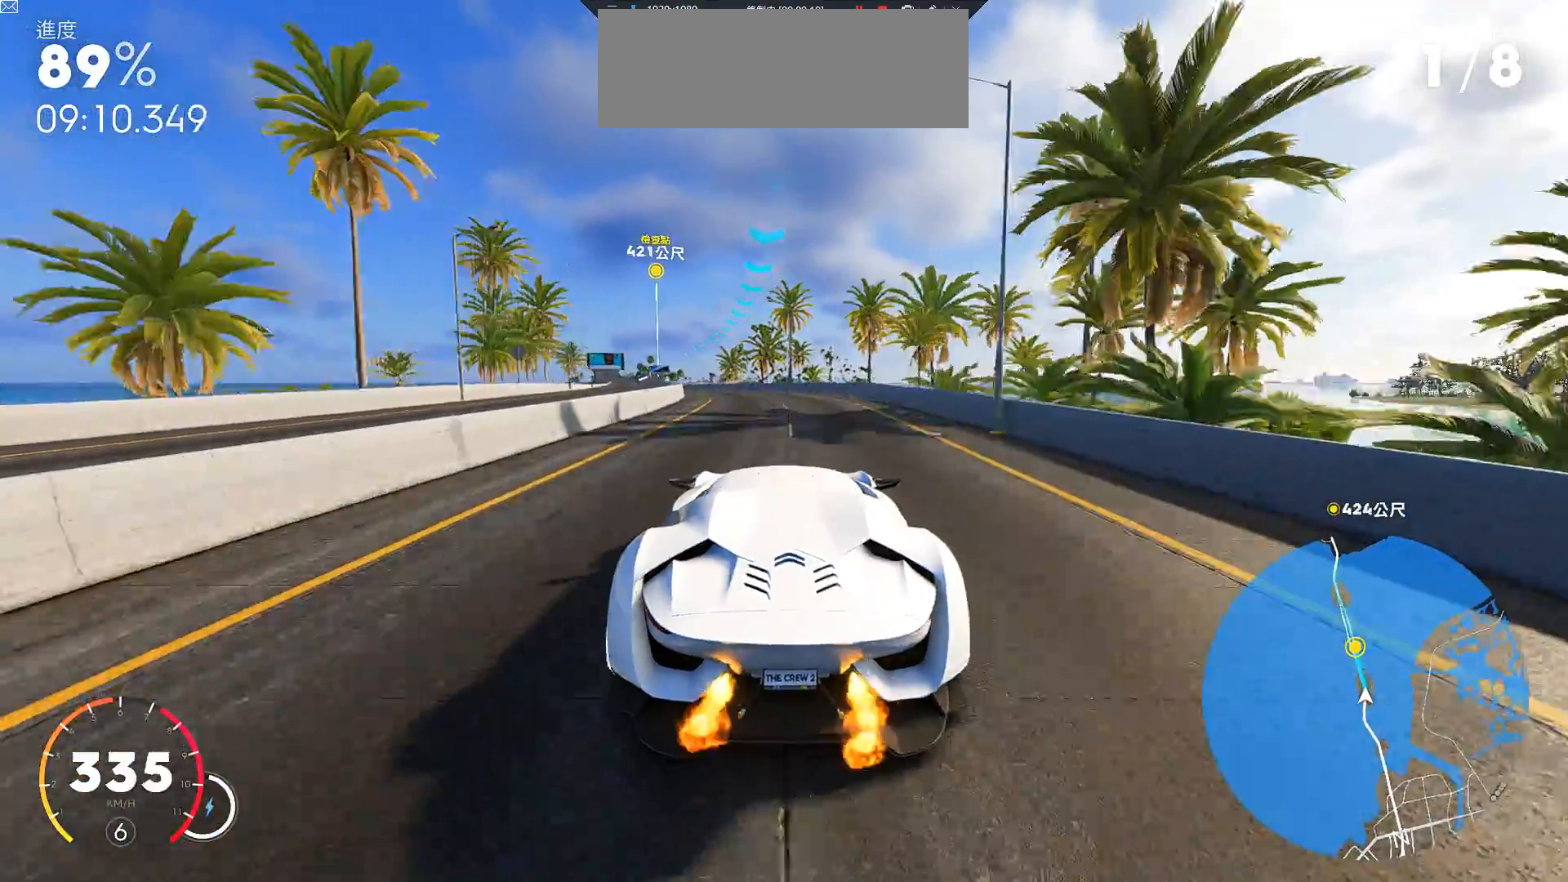
{"keys": ["a", "w"], "events": [[67, "a", "down"]]}
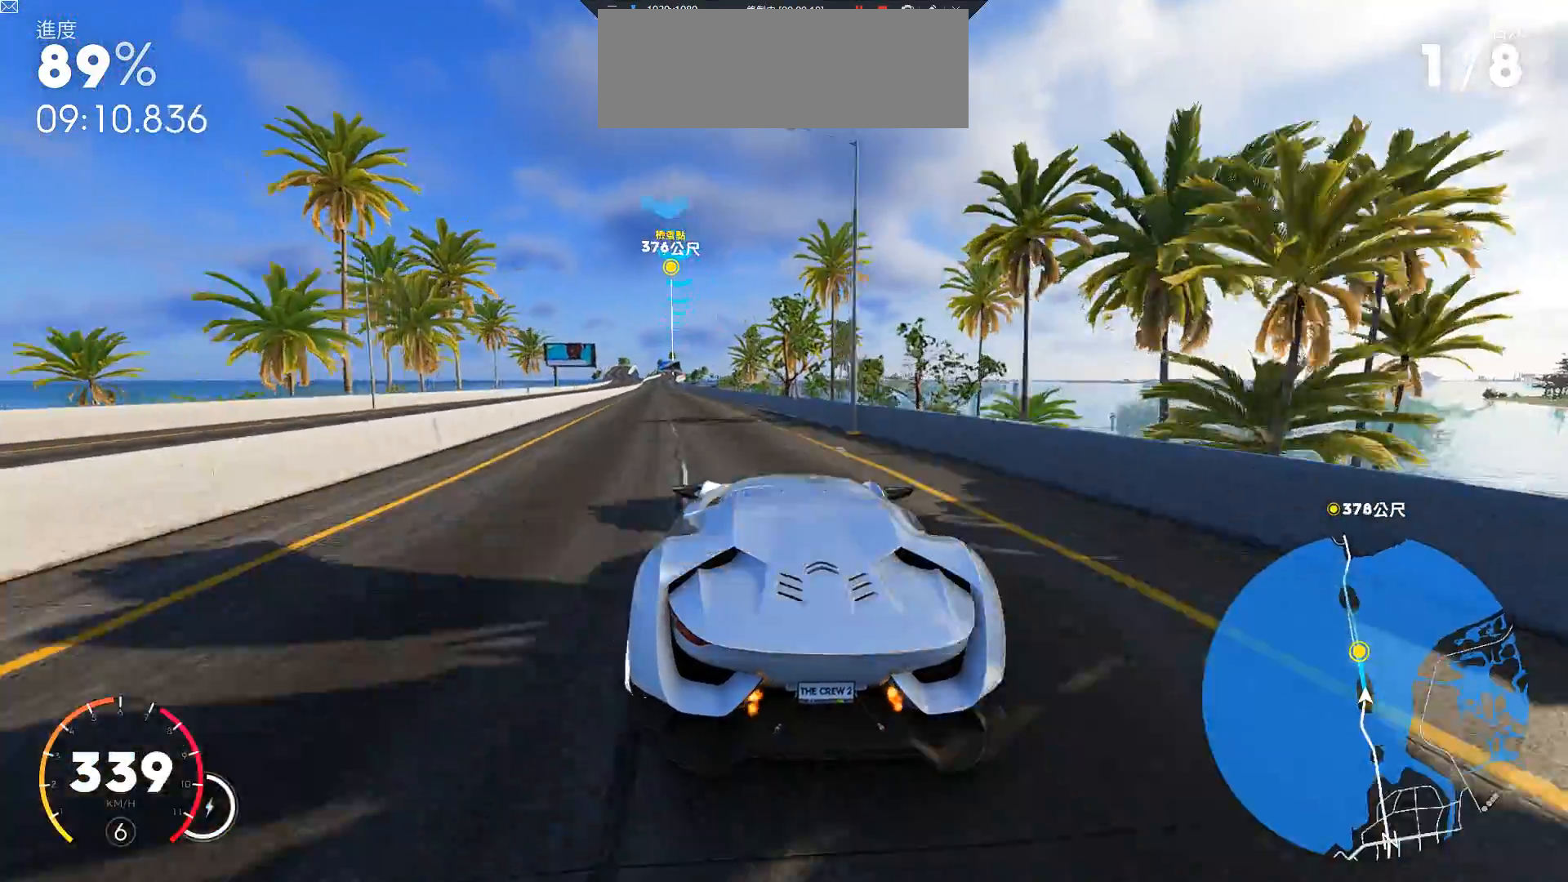
{"keys": ["a", "w"], "events": [[100, "a", "up"], [450, "a", "down"]]}
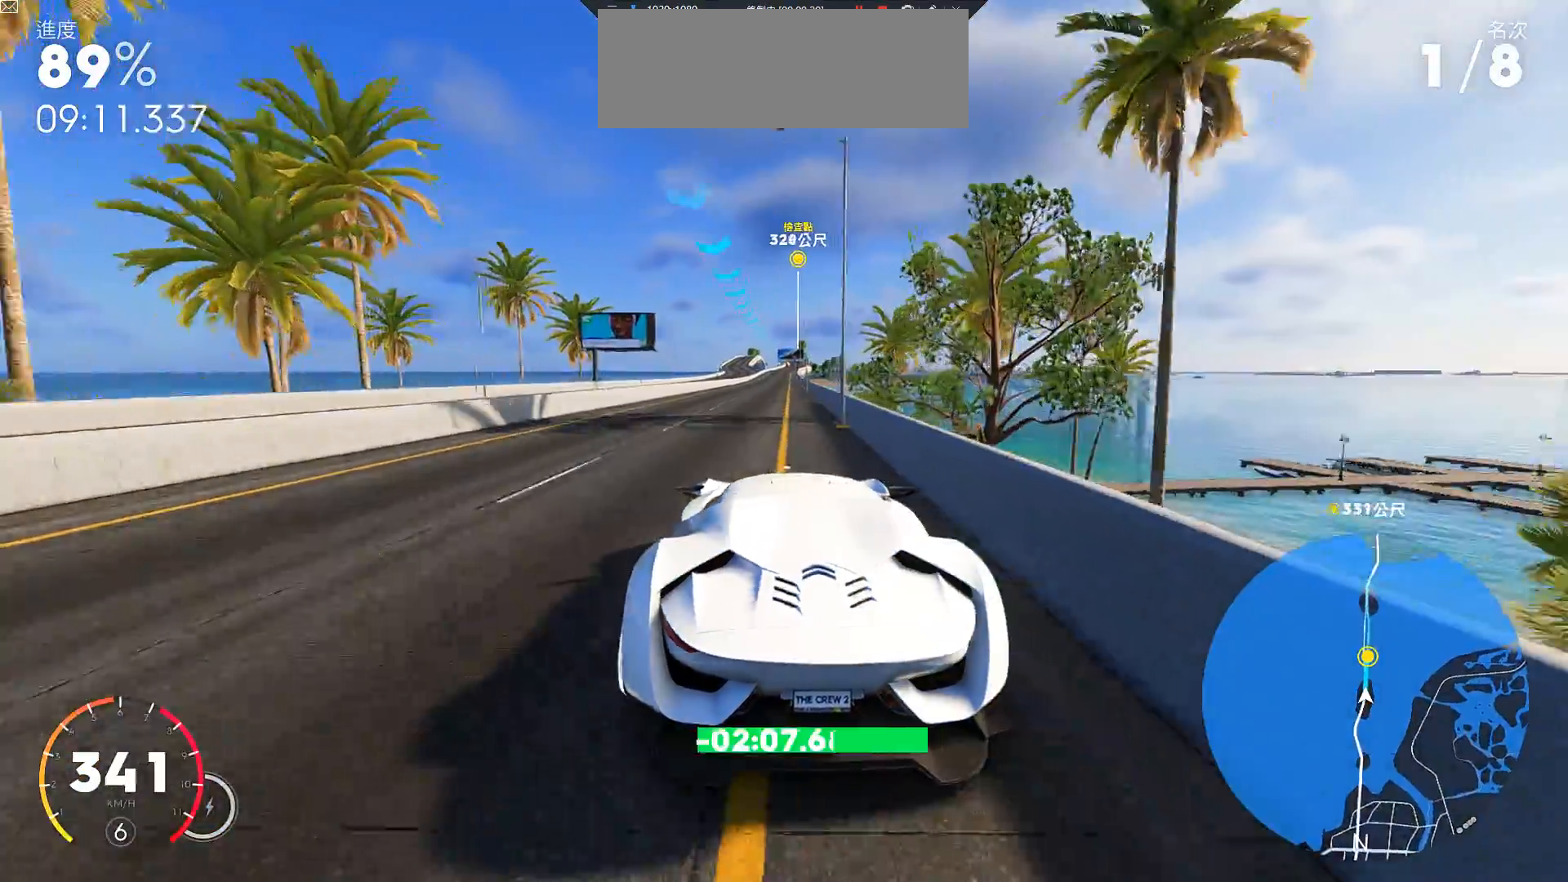
{"keys": ["d", "w"], "events": [[17, "a", "up"], [17, "ctrl", "down"], [400, "d", "down"], [500, "ctrl", "up"]]}
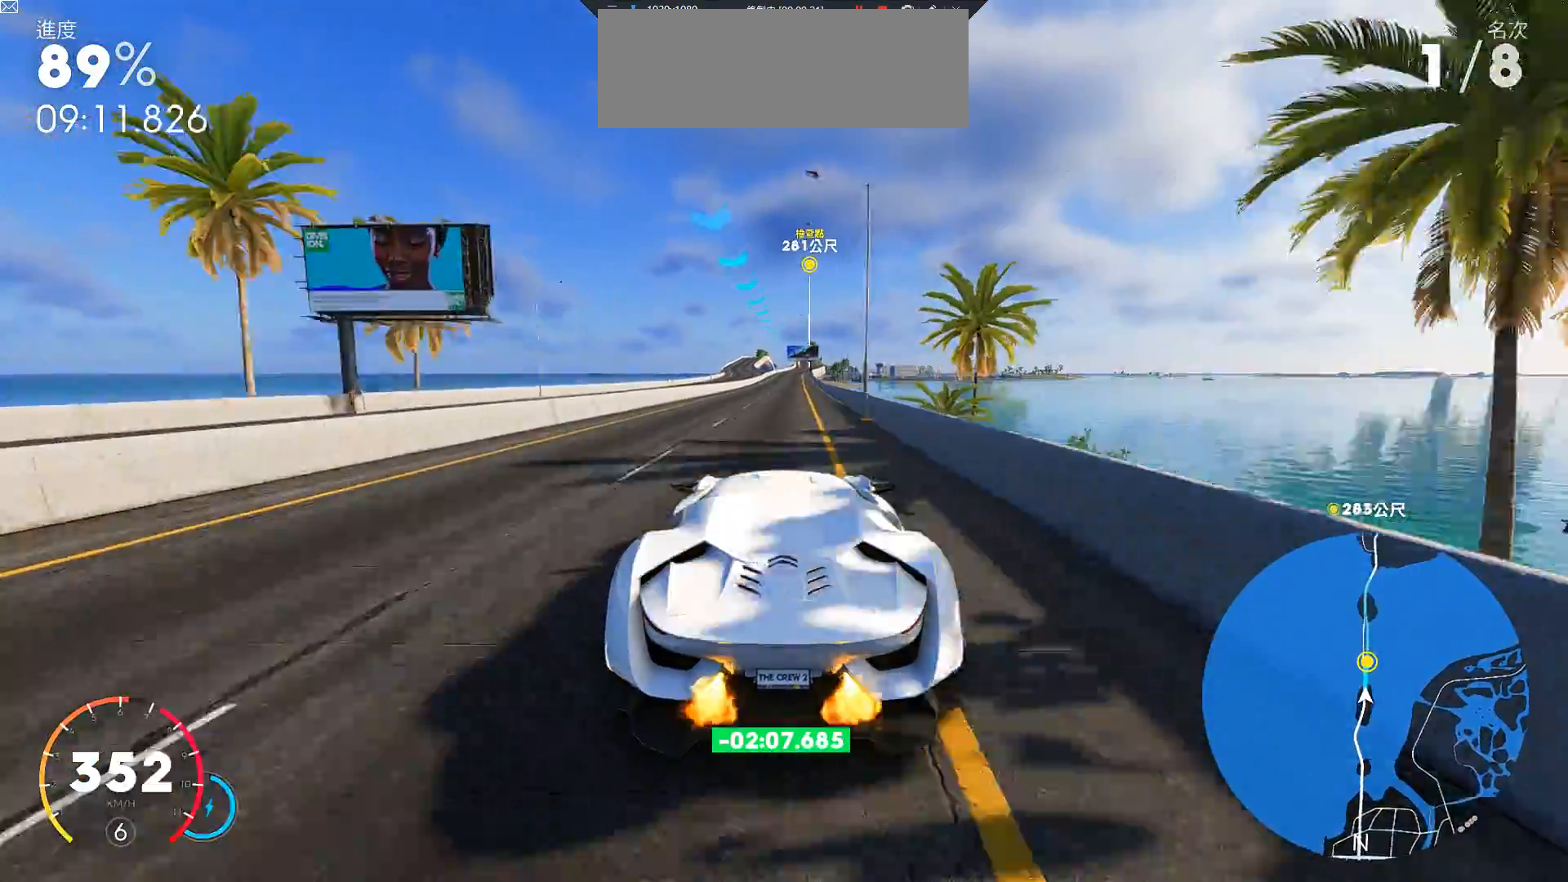
{"keys": ["ctrl", "w"], "events": [[33, "d", "up"], [133, "ctrl", "down"], [183, "d", "down"], [317, "d", "up"]]}
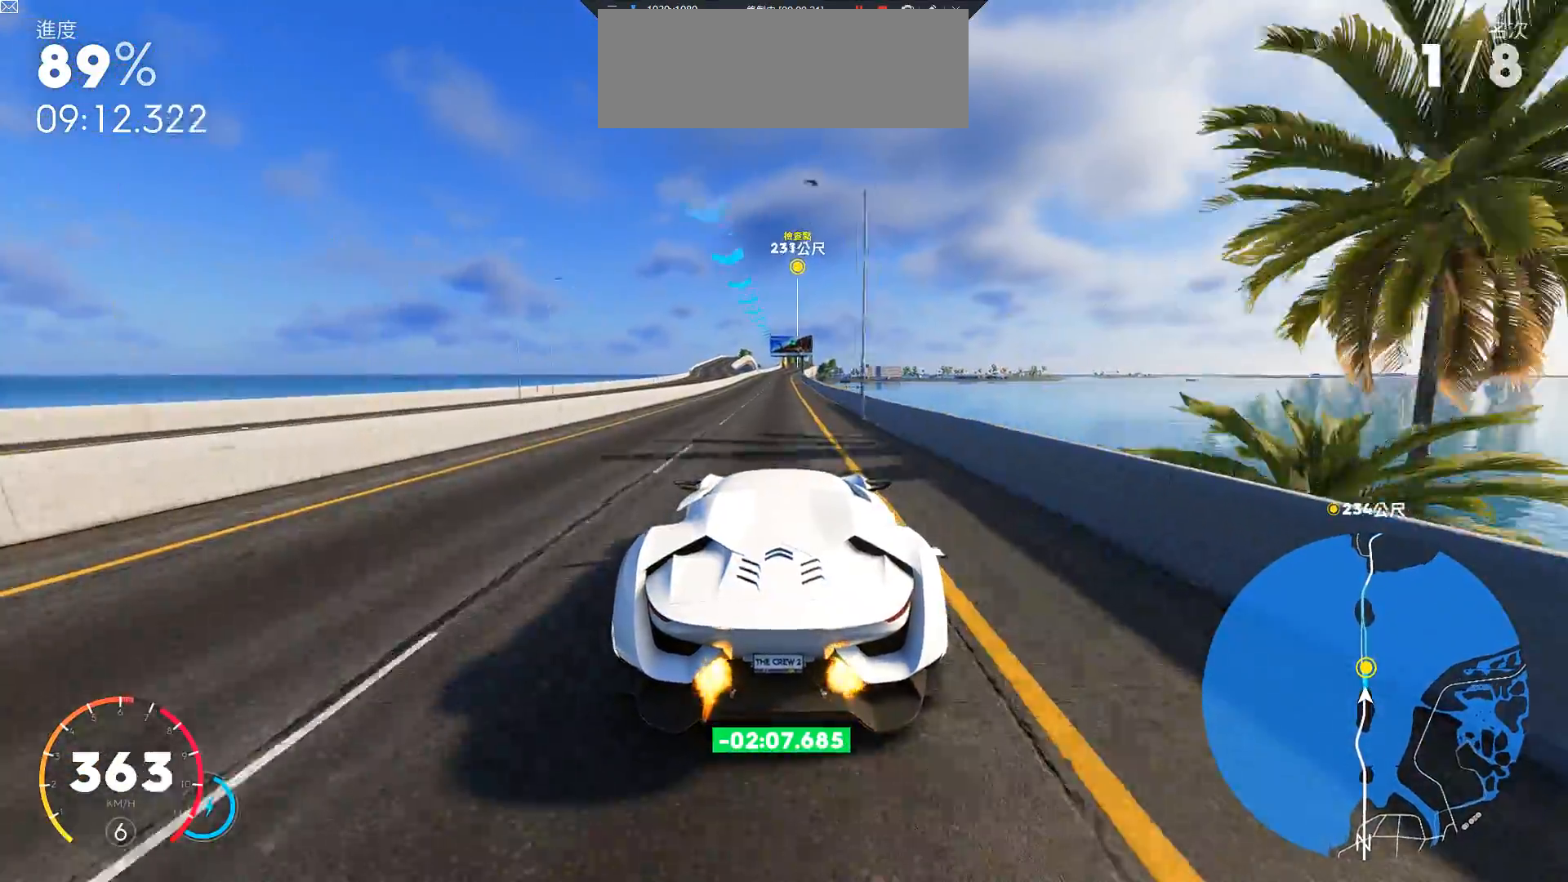
{"keys": ["w"], "events": [[150, "ctrl", "up"]]}
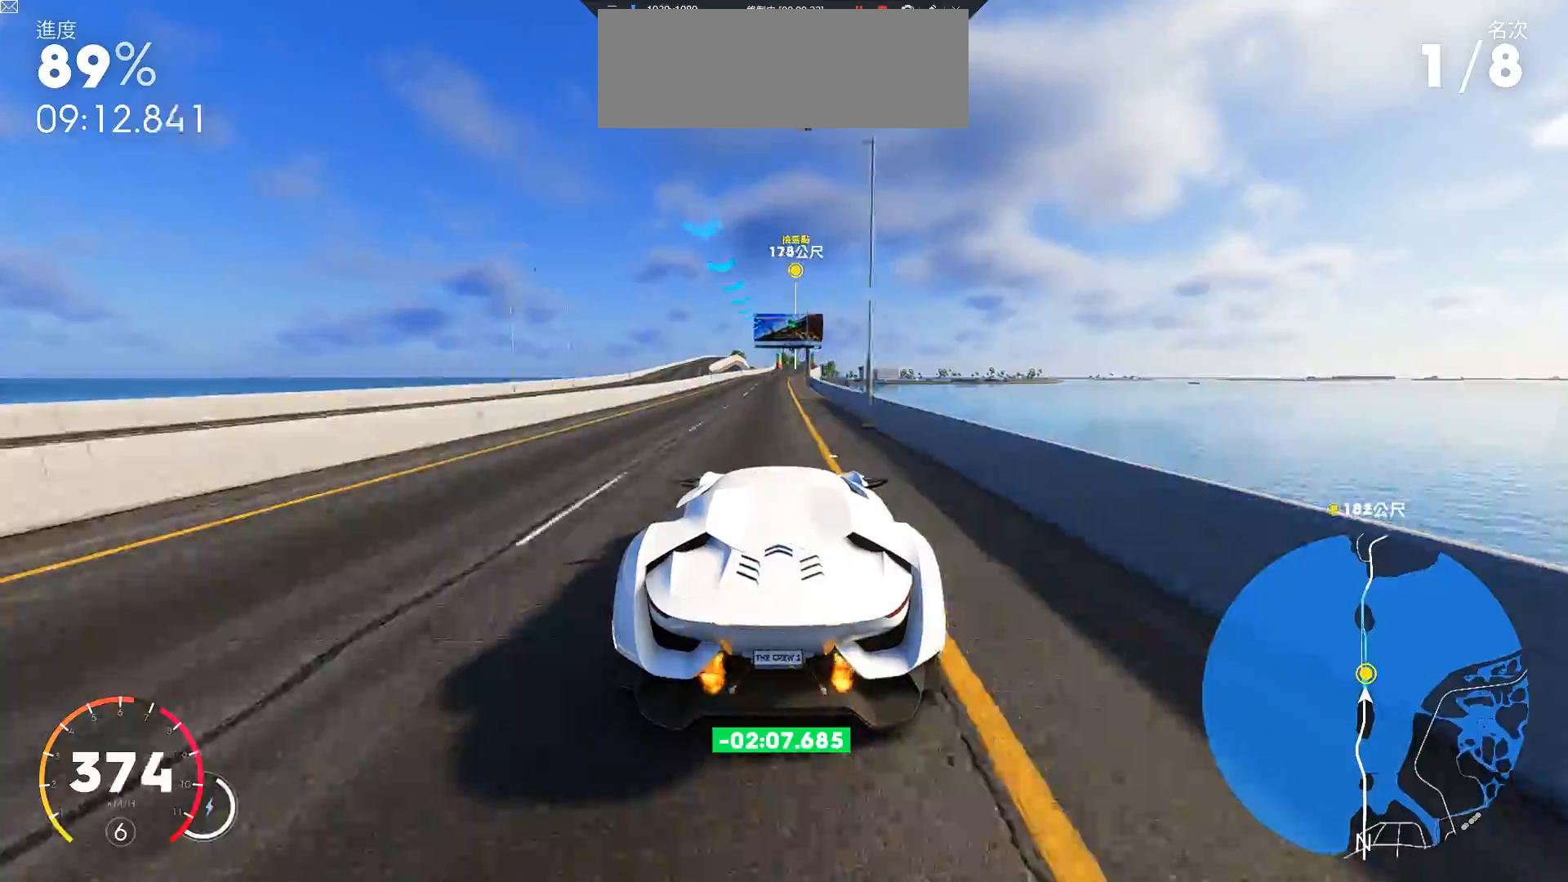
{"keys": ["ctrl", "w"], "events": [[83, "ctrl", "down"]]}
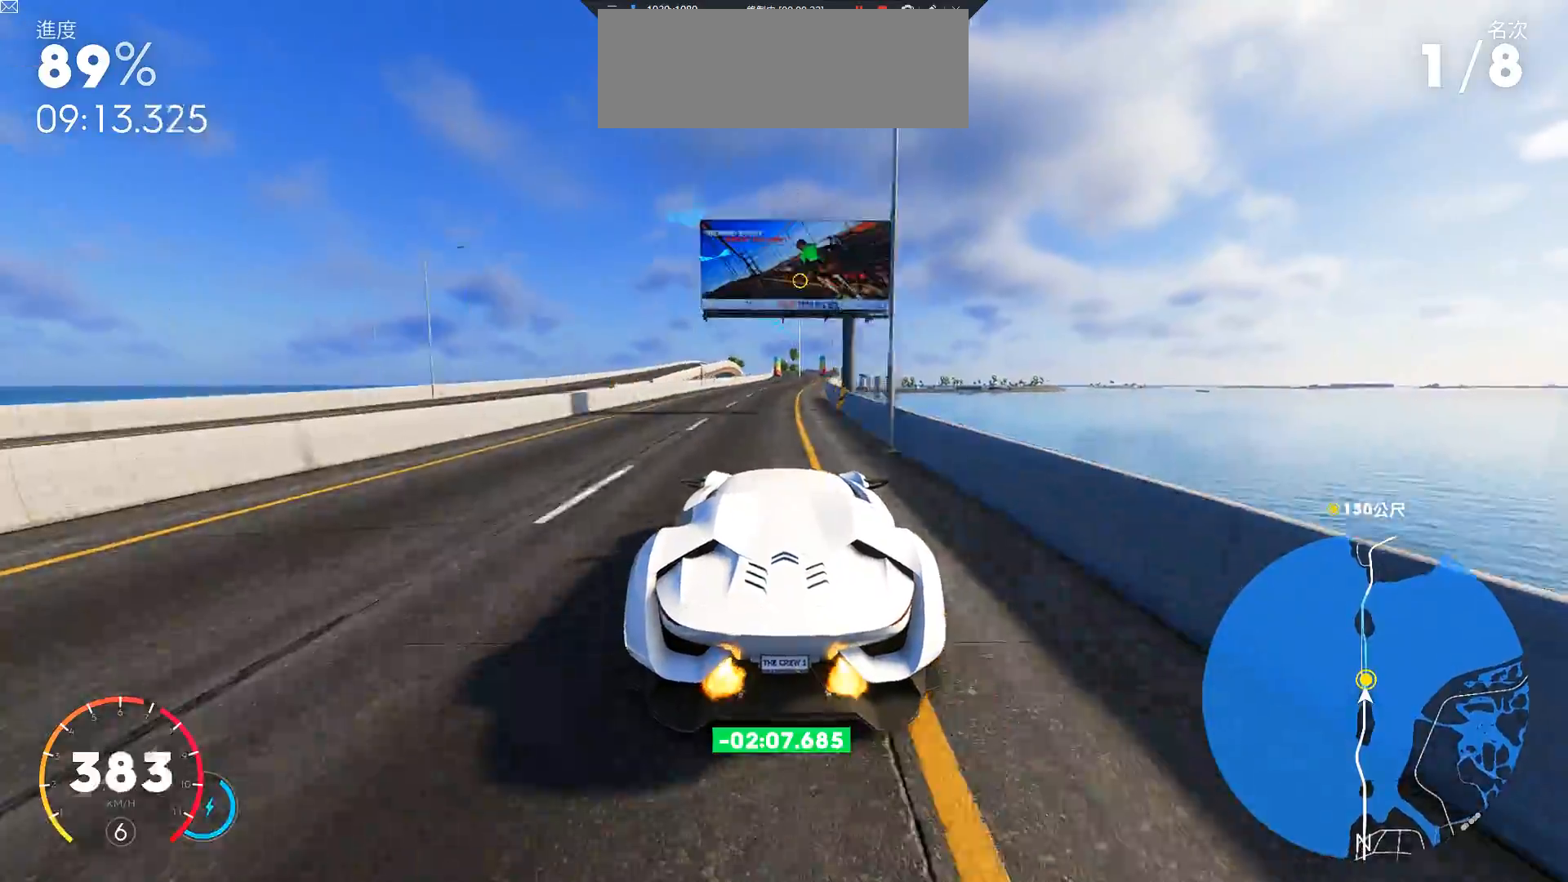
{"keys": ["w"], "events": [[50, "ctrl", "up"], [183, "d", "down"], [467, "d", "up"]]}
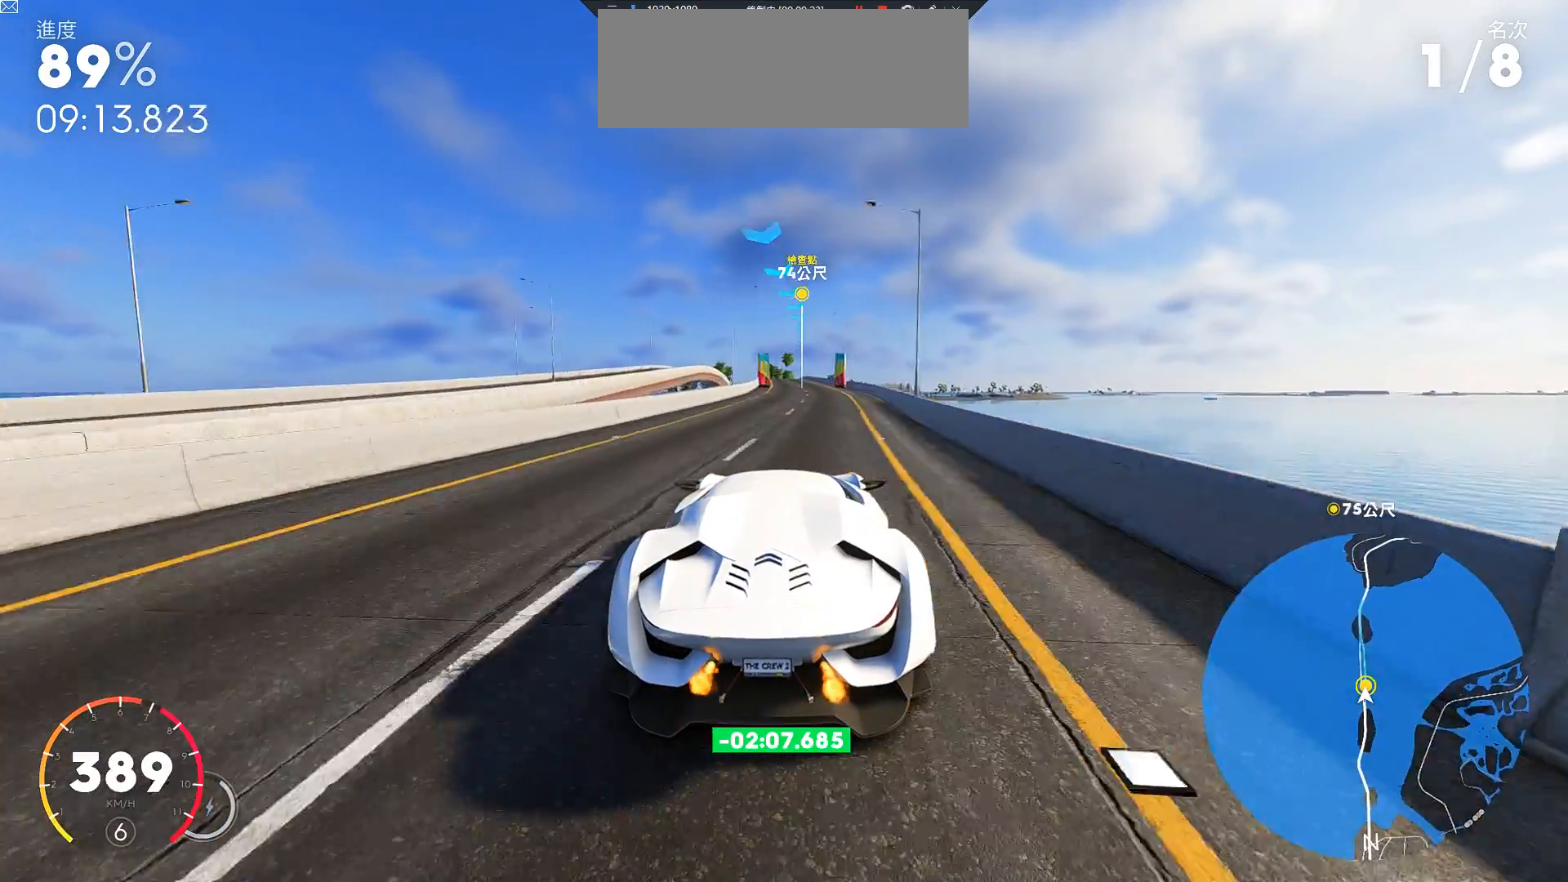
{"keys": ["a", "w"], "events": [[350, "a", "down"]]}
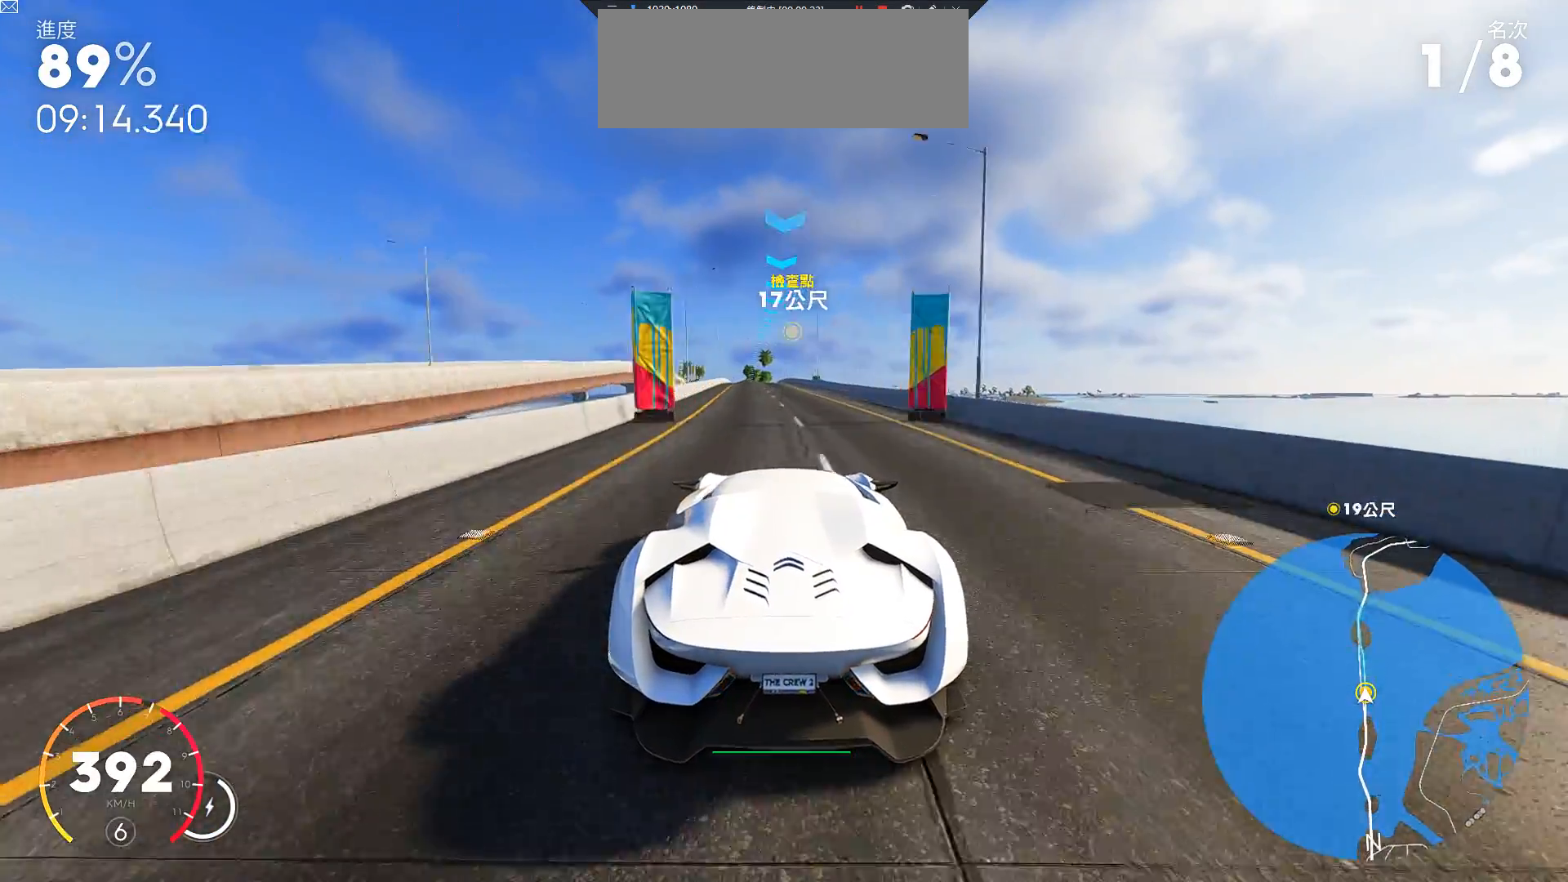
{"keys": ["w"], "events": [[100, "a", "up"], [433, "d", "down"], [467, "d", "up"]]}
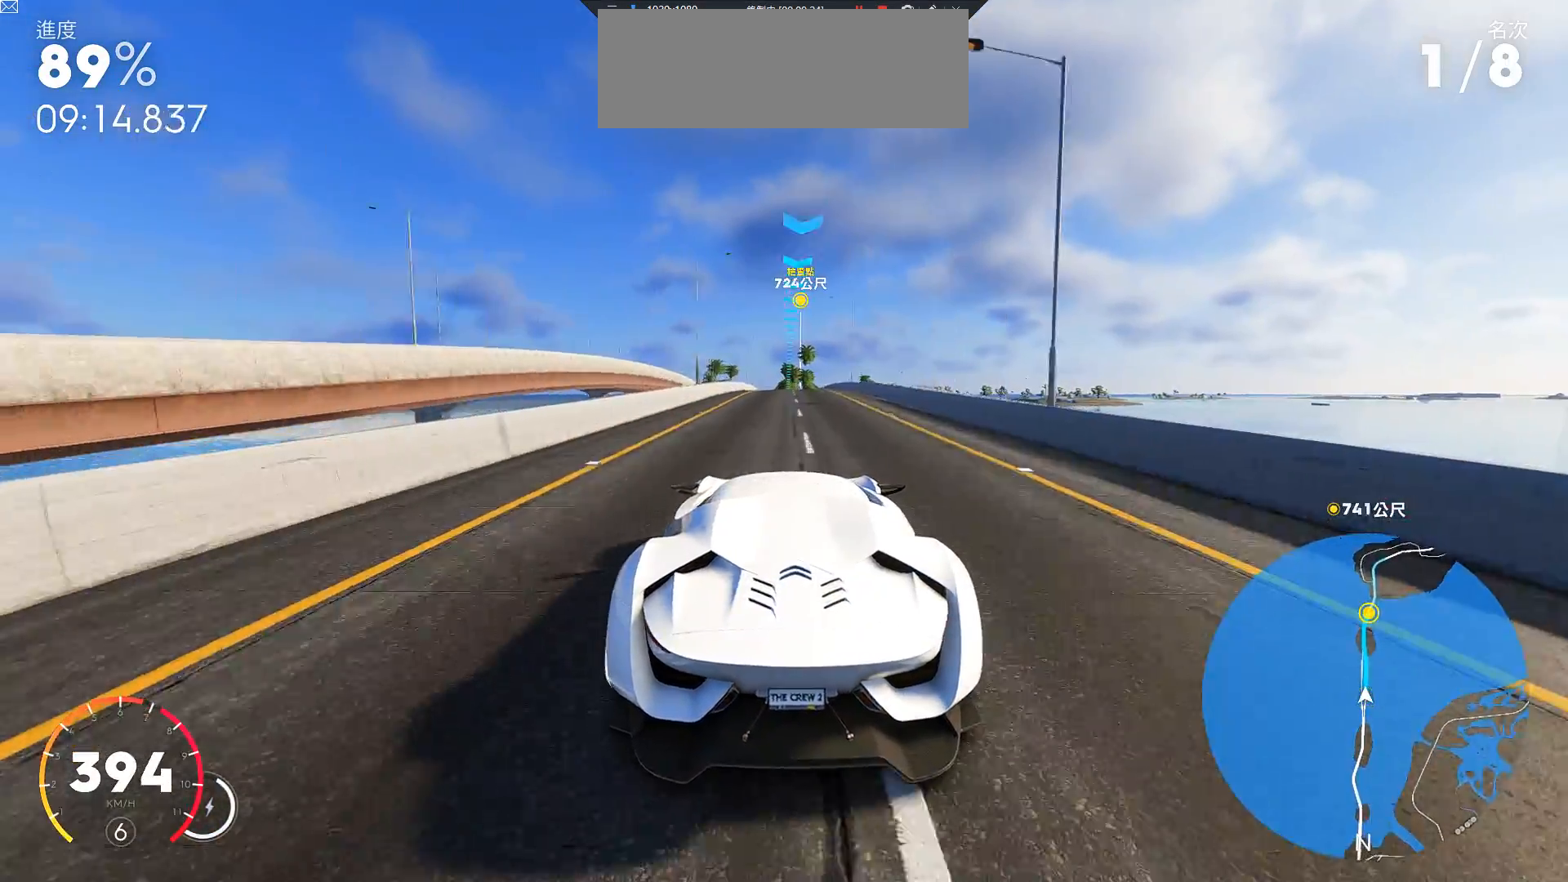
{"keys": ["ctrl", "w"], "events": [[200, "ctrl", "down"]]}
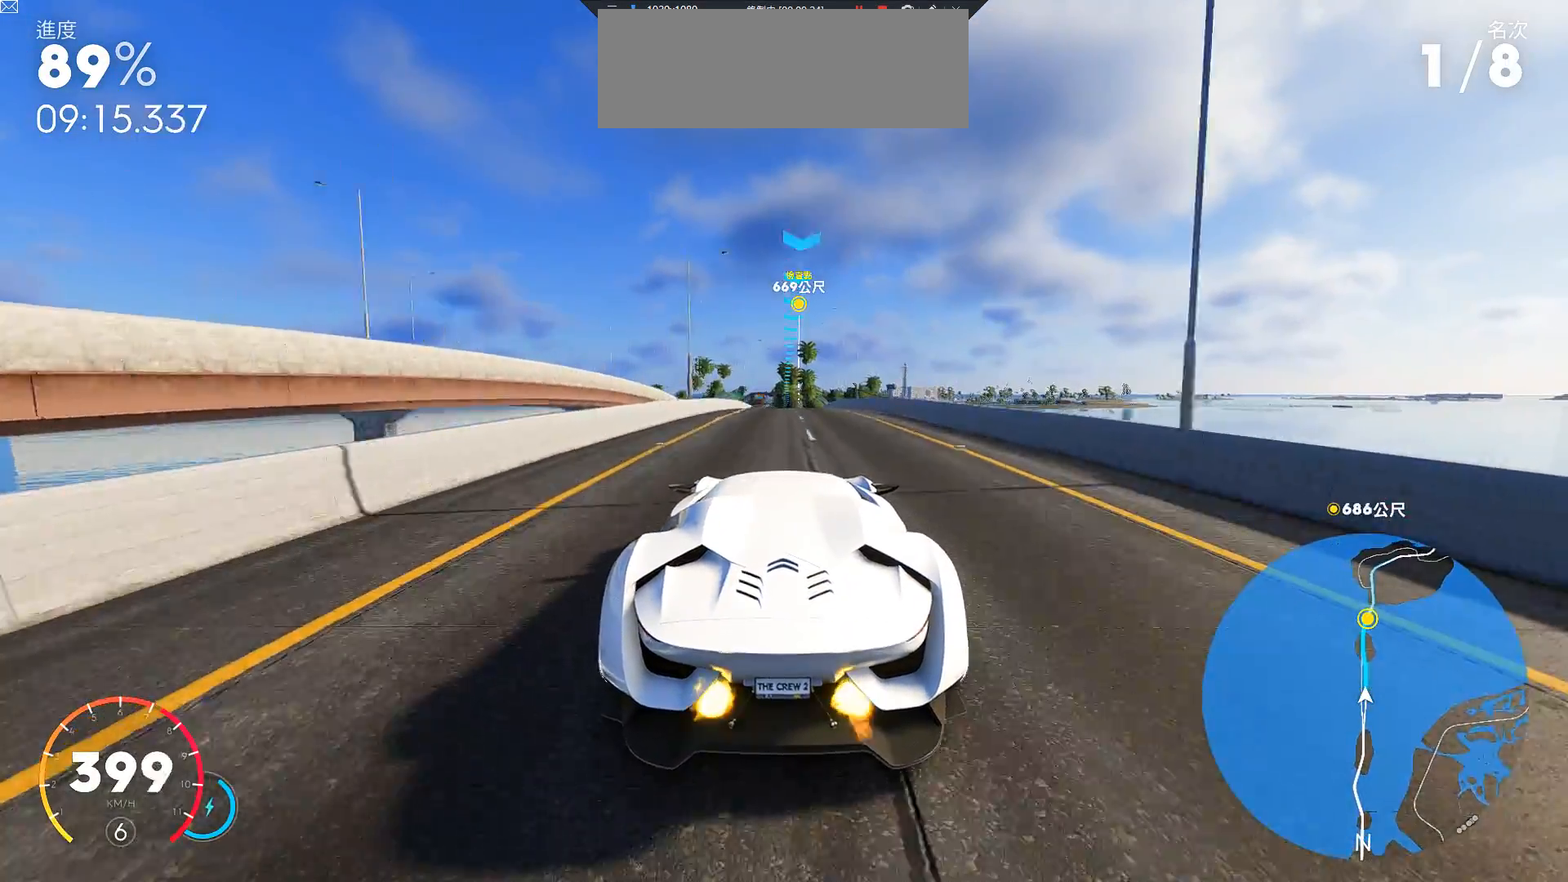
{"keys": ["w"], "events": [[133, "ctrl", "up"]]}
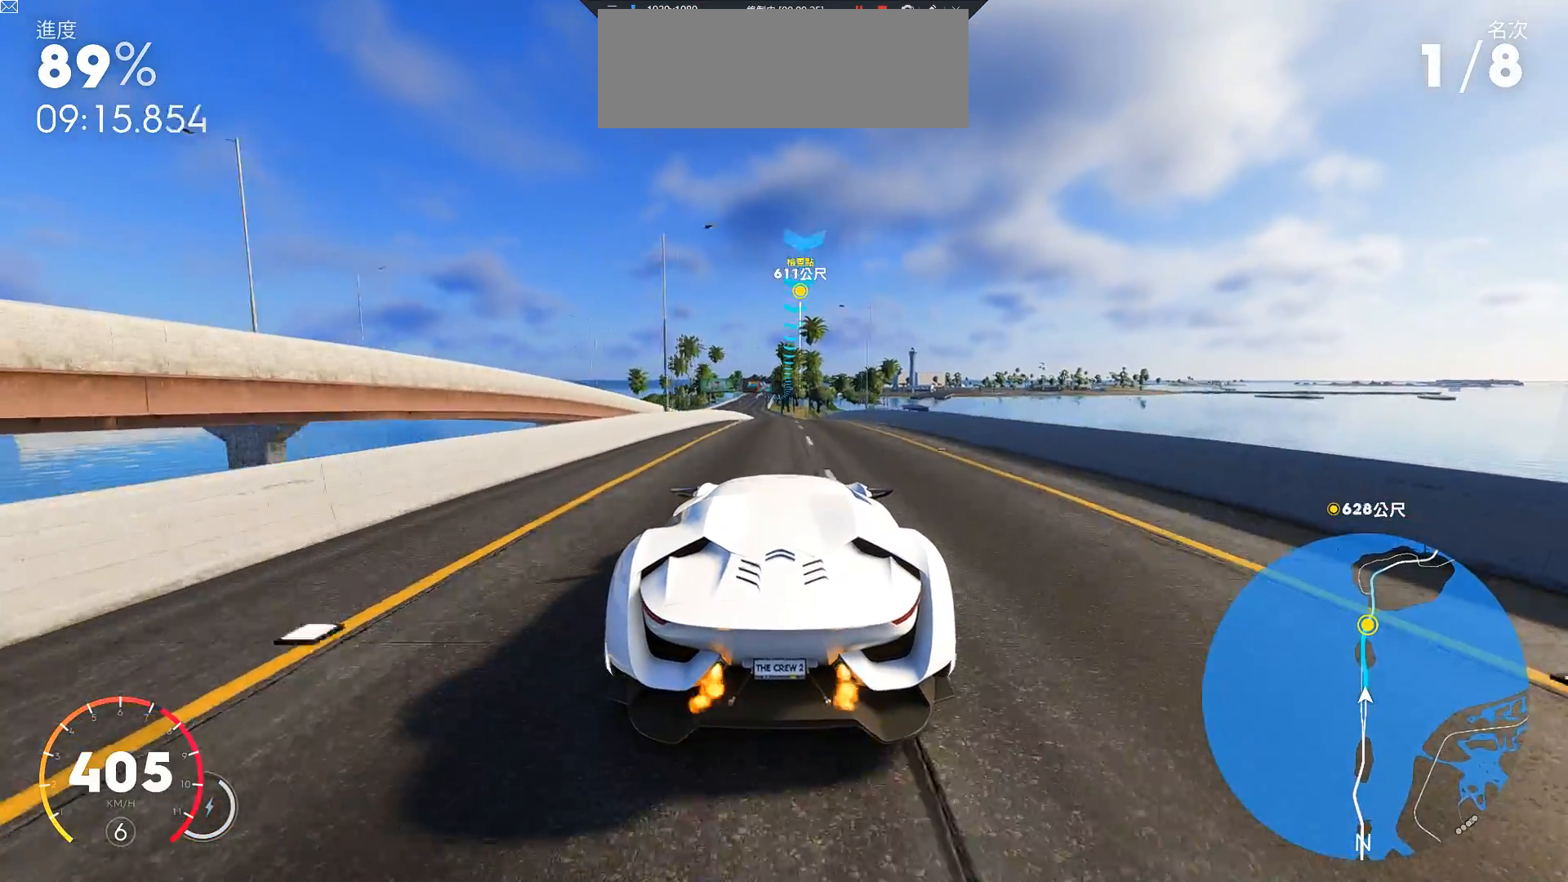
{"keys": ["w"], "events": []}
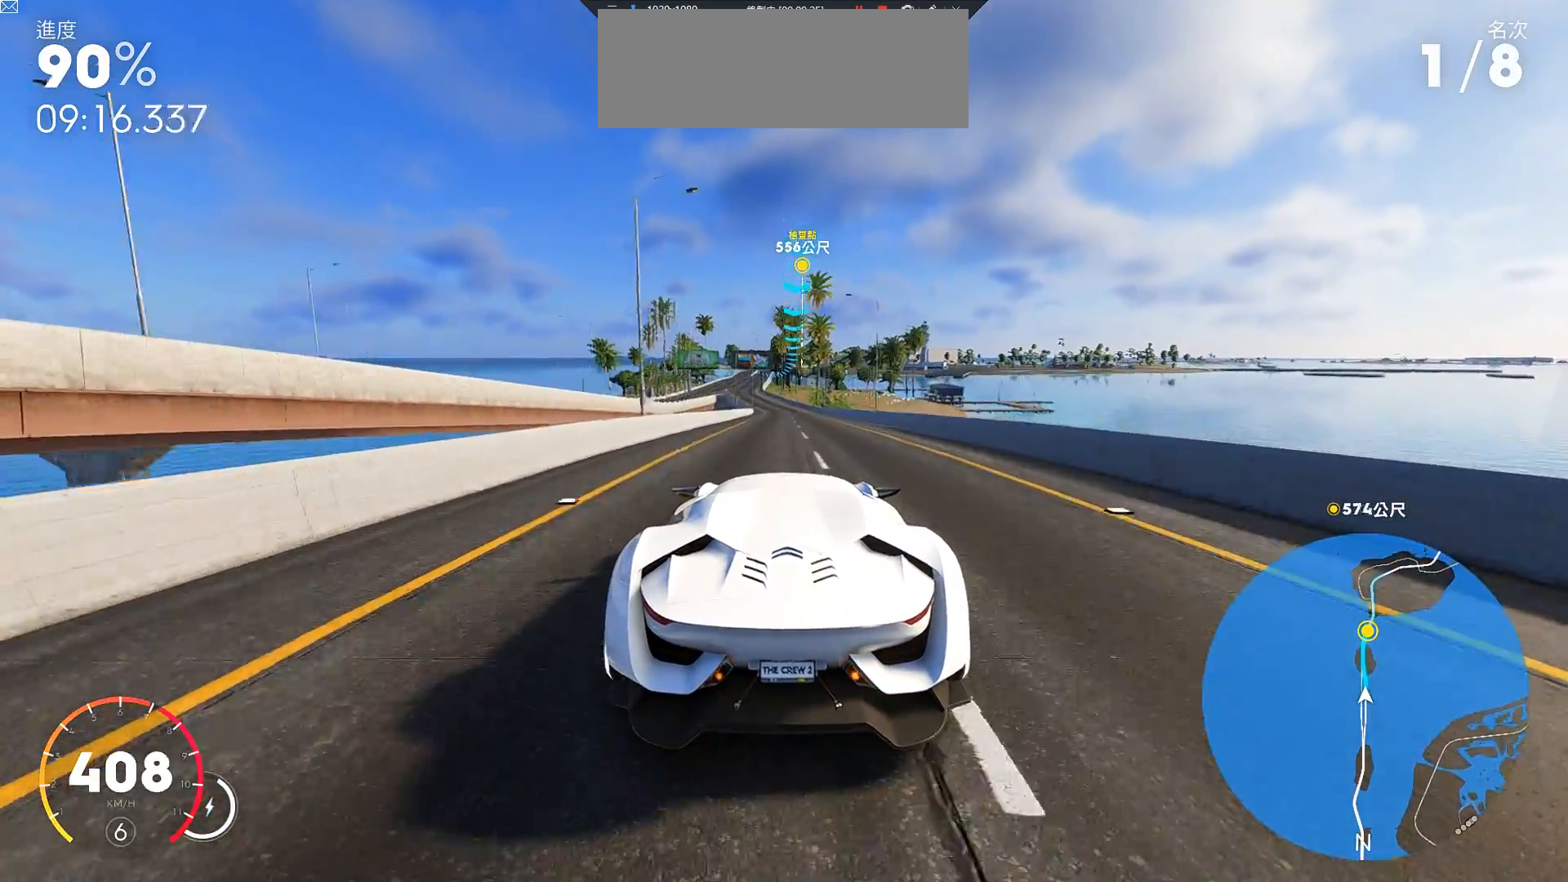
{"keys": ["ctrl", "w"], "events": [[217, "a", "down"], [217, "ctrl", "down"], [400, "a", "up"]]}
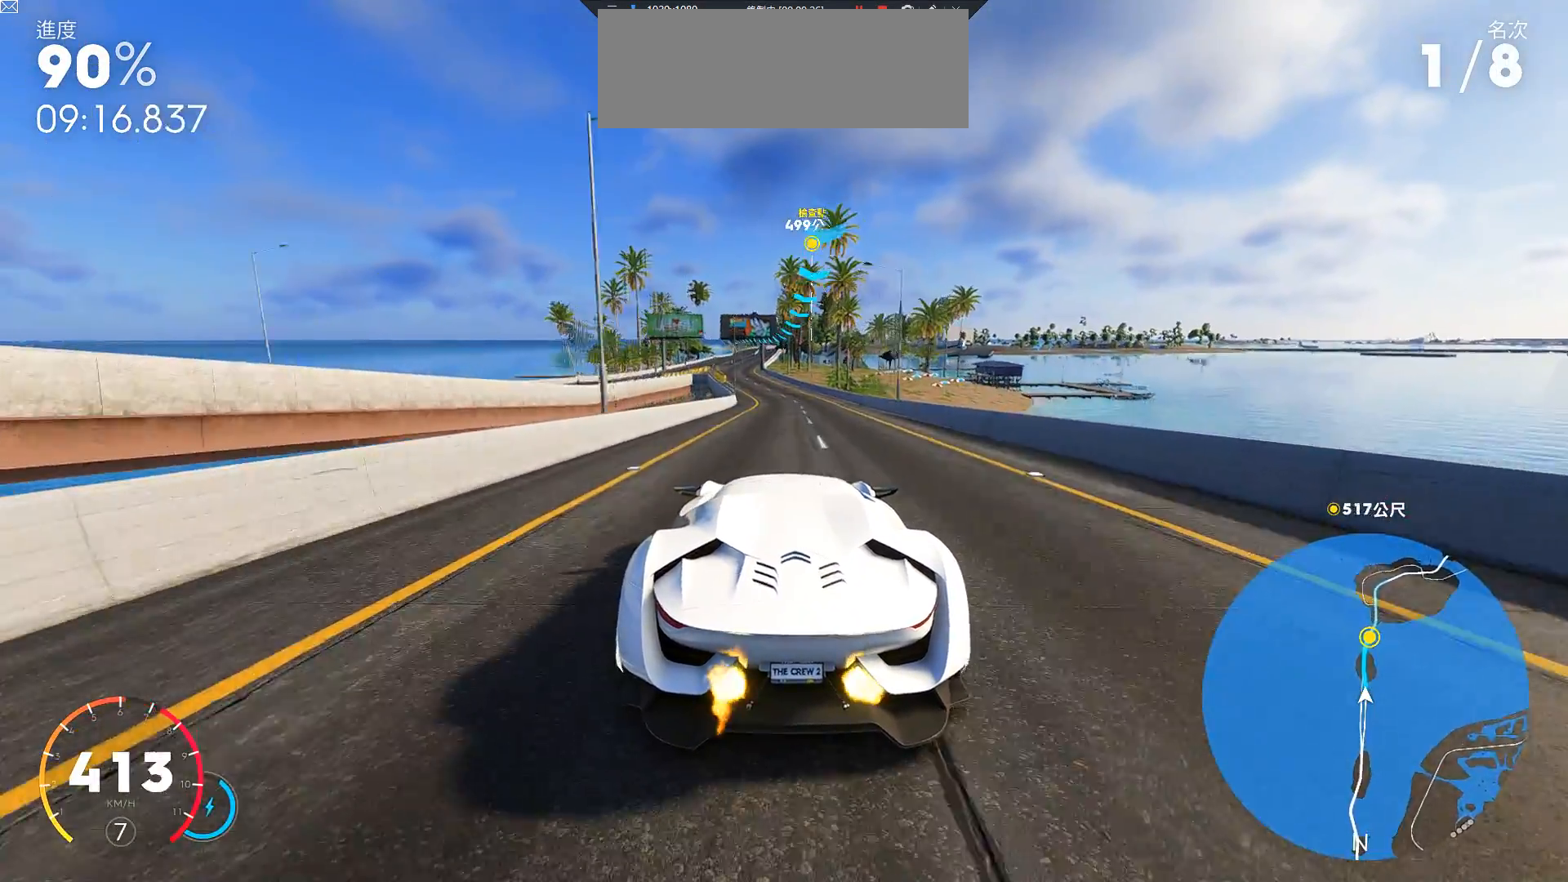
{"keys": ["ctrl", "w"], "events": [[50, "a", "down"], [333, "a", "up"]]}
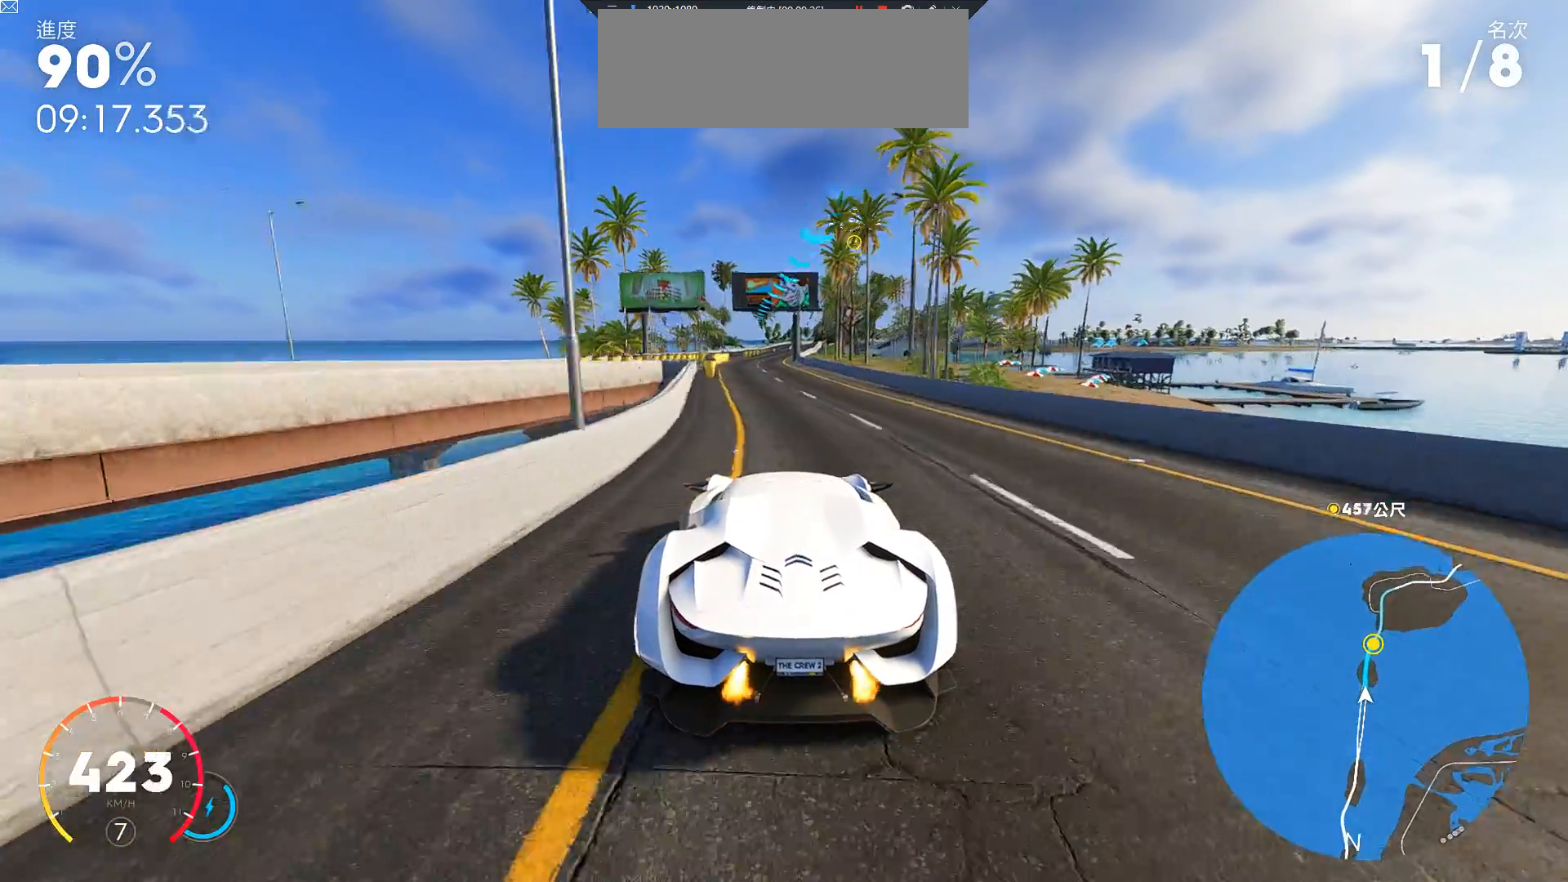
{"keys": ["ctrl", "d", "w"], "events": [[133, "a", "down"], [267, "a", "up"], [367, "d", "down"]]}
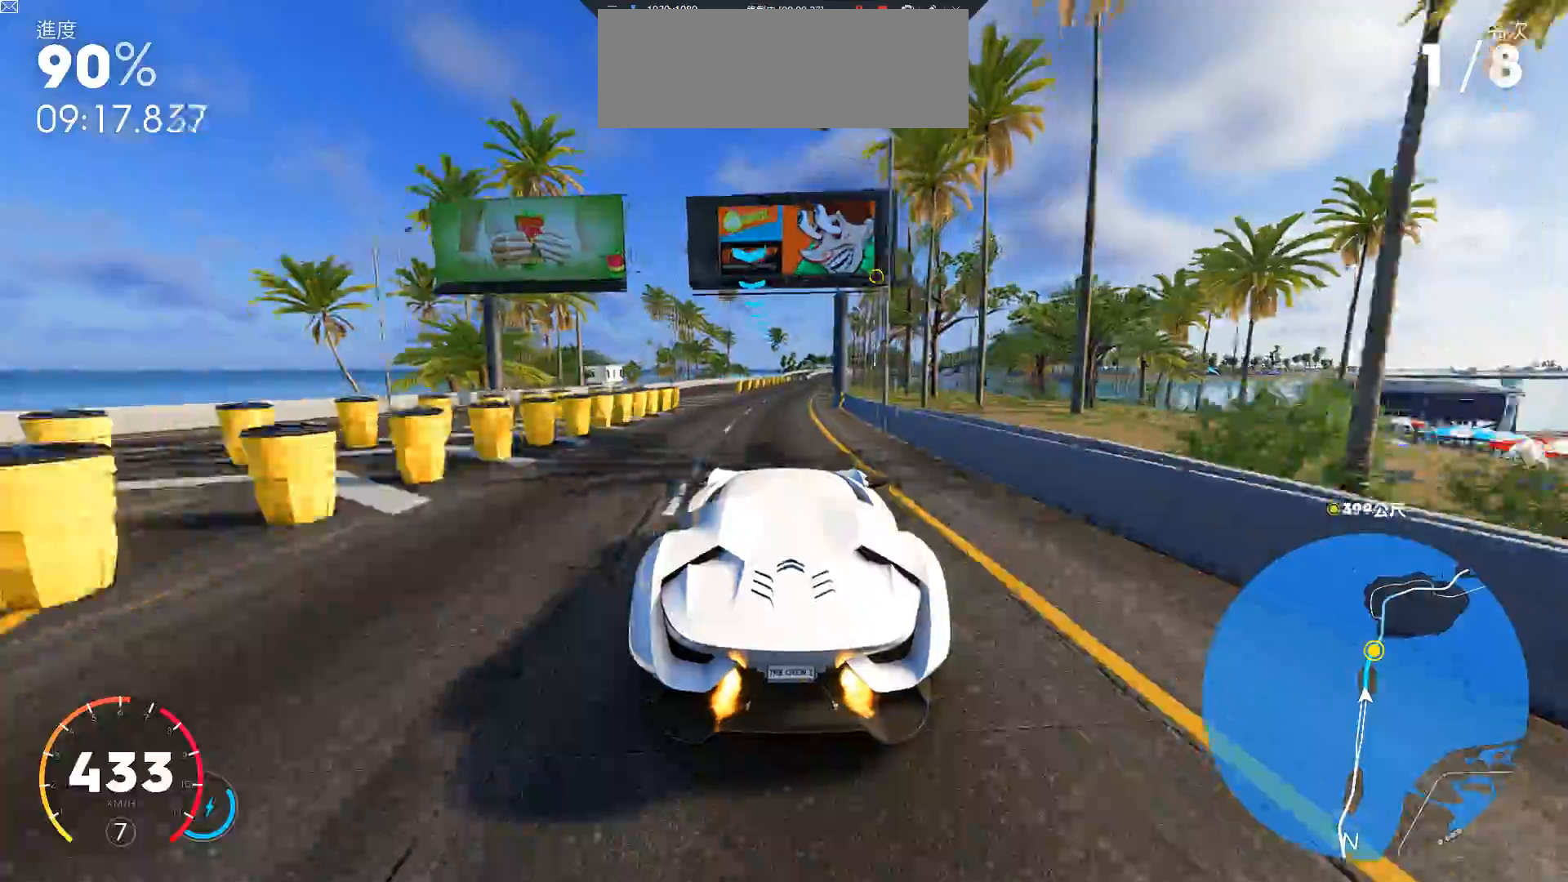
{"keys": ["ctrl", "w"], "events": [[183, "d", "up"], [333, "d", "down"], [467, "d", "up"]]}
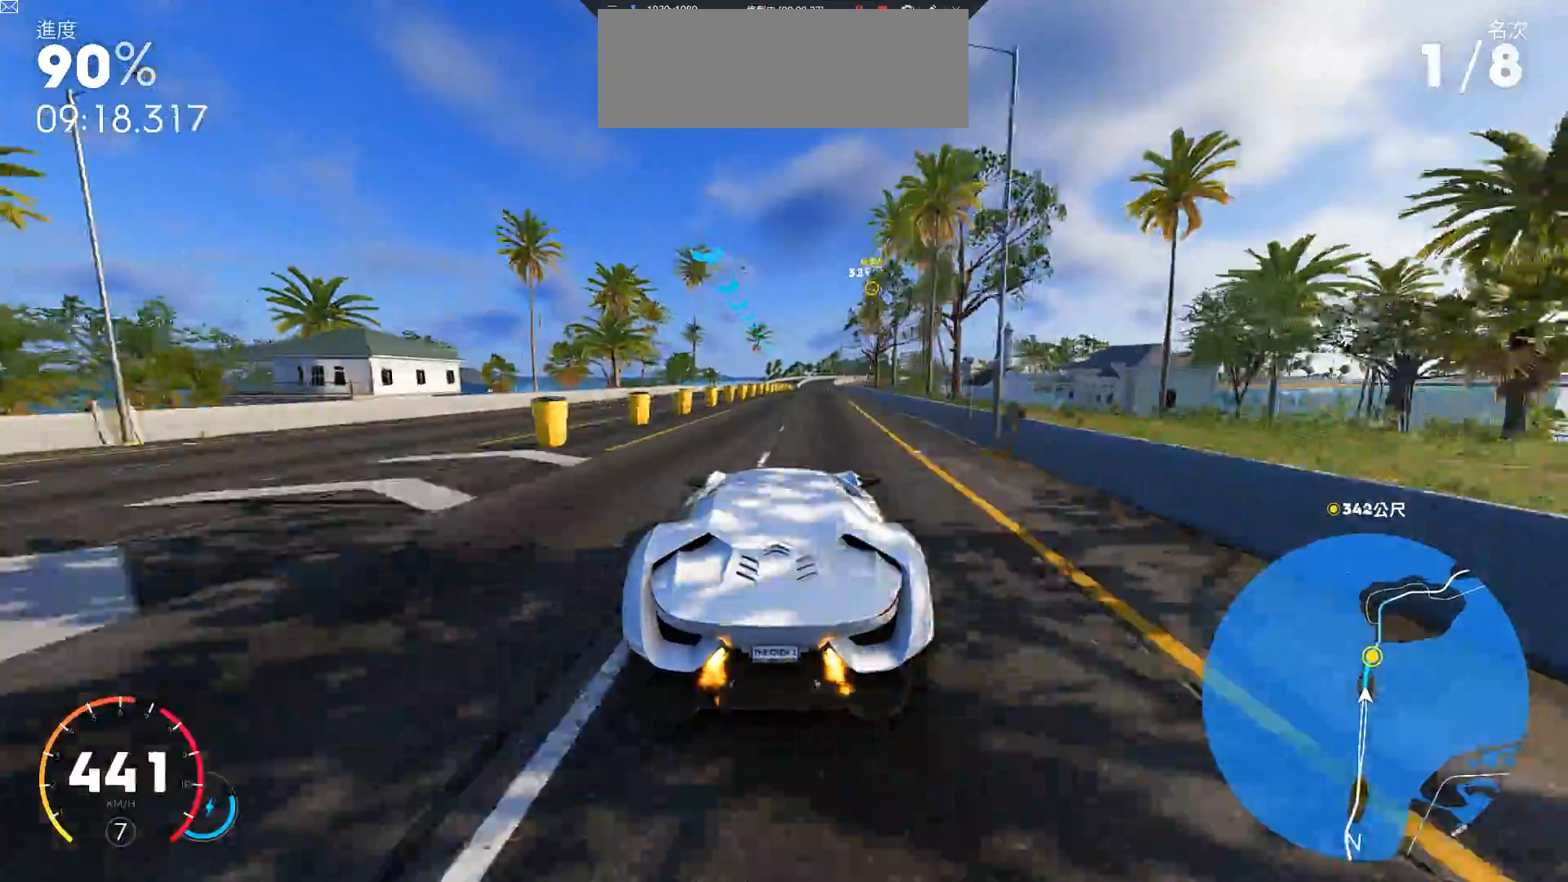
{"keys": ["w"], "events": [[117, "d", "down"], [367, "d", "up"], [450, "ctrl", "up"]]}
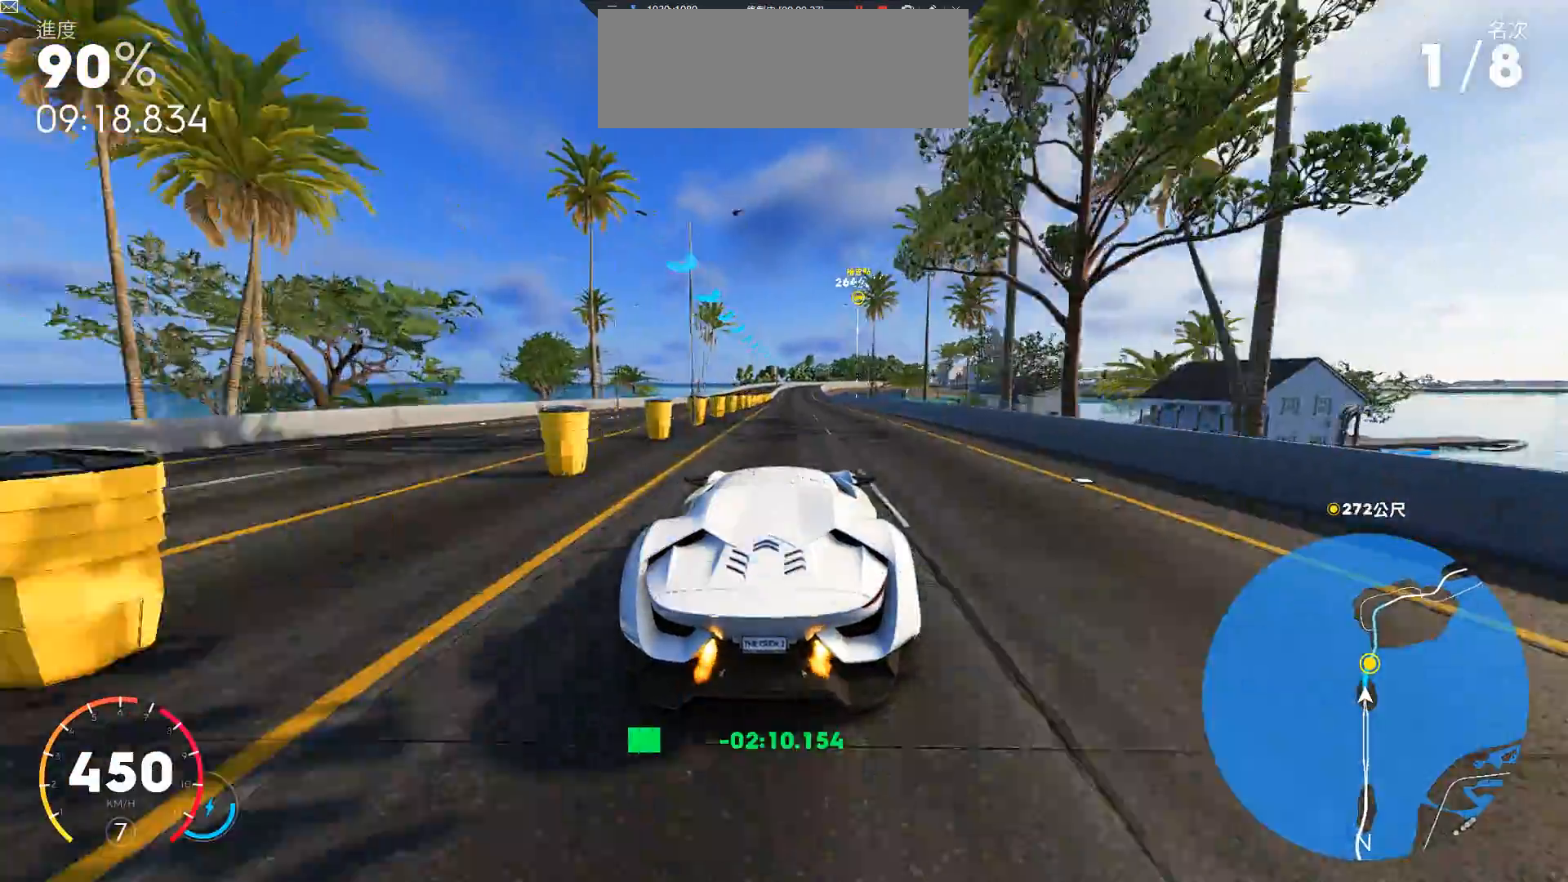
{"keys": ["w"], "events": []}
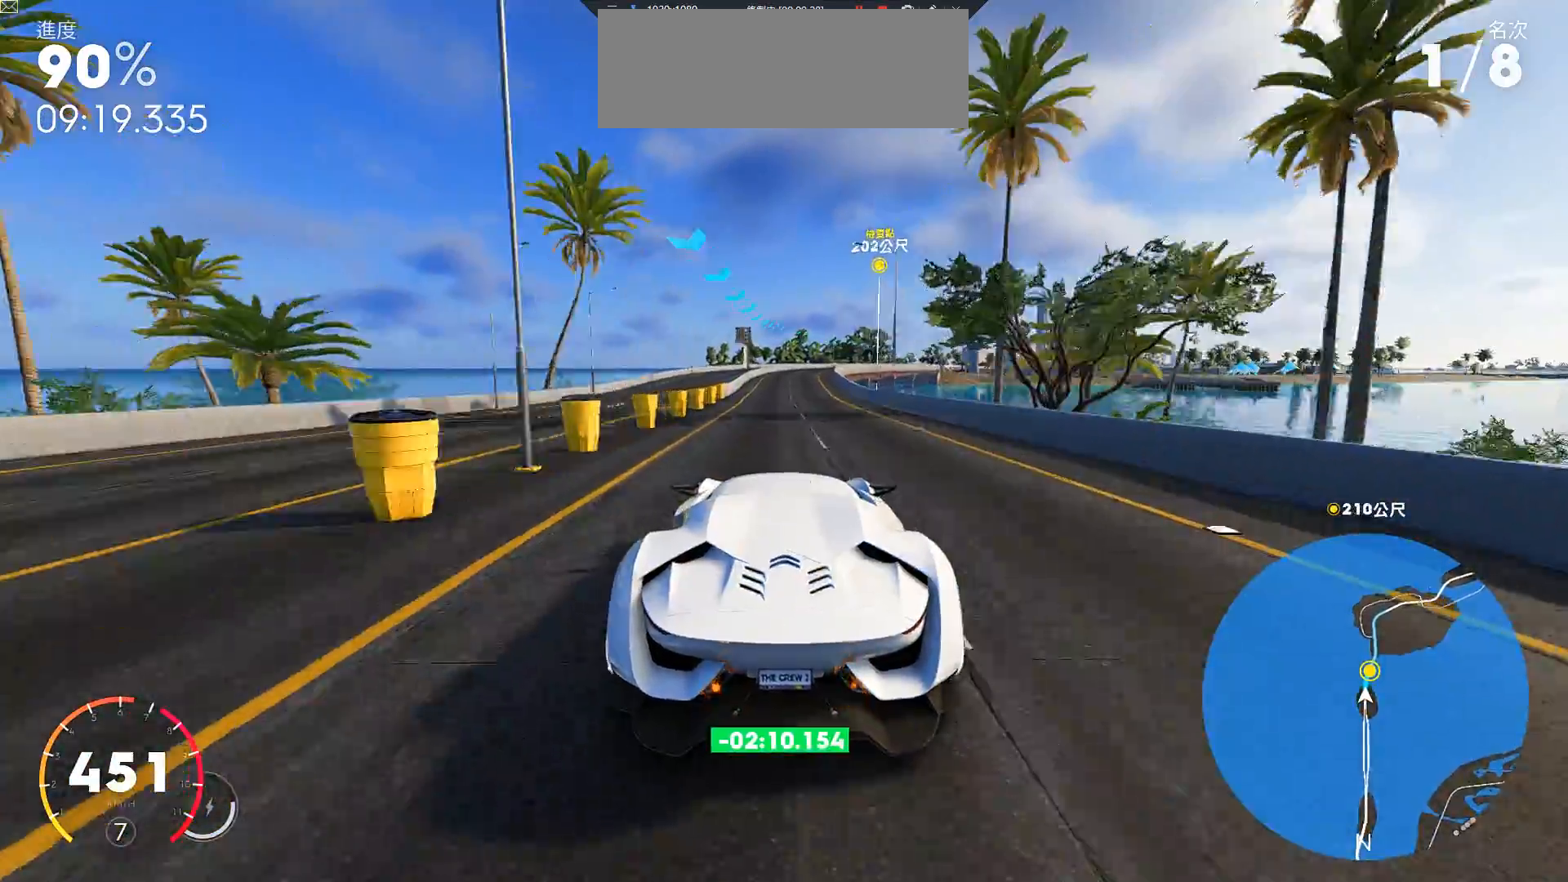
{"keys": ["d", "s"], "events": [[150, "d", "down"], [217, "s", "down"], [450, "w", "up"]]}
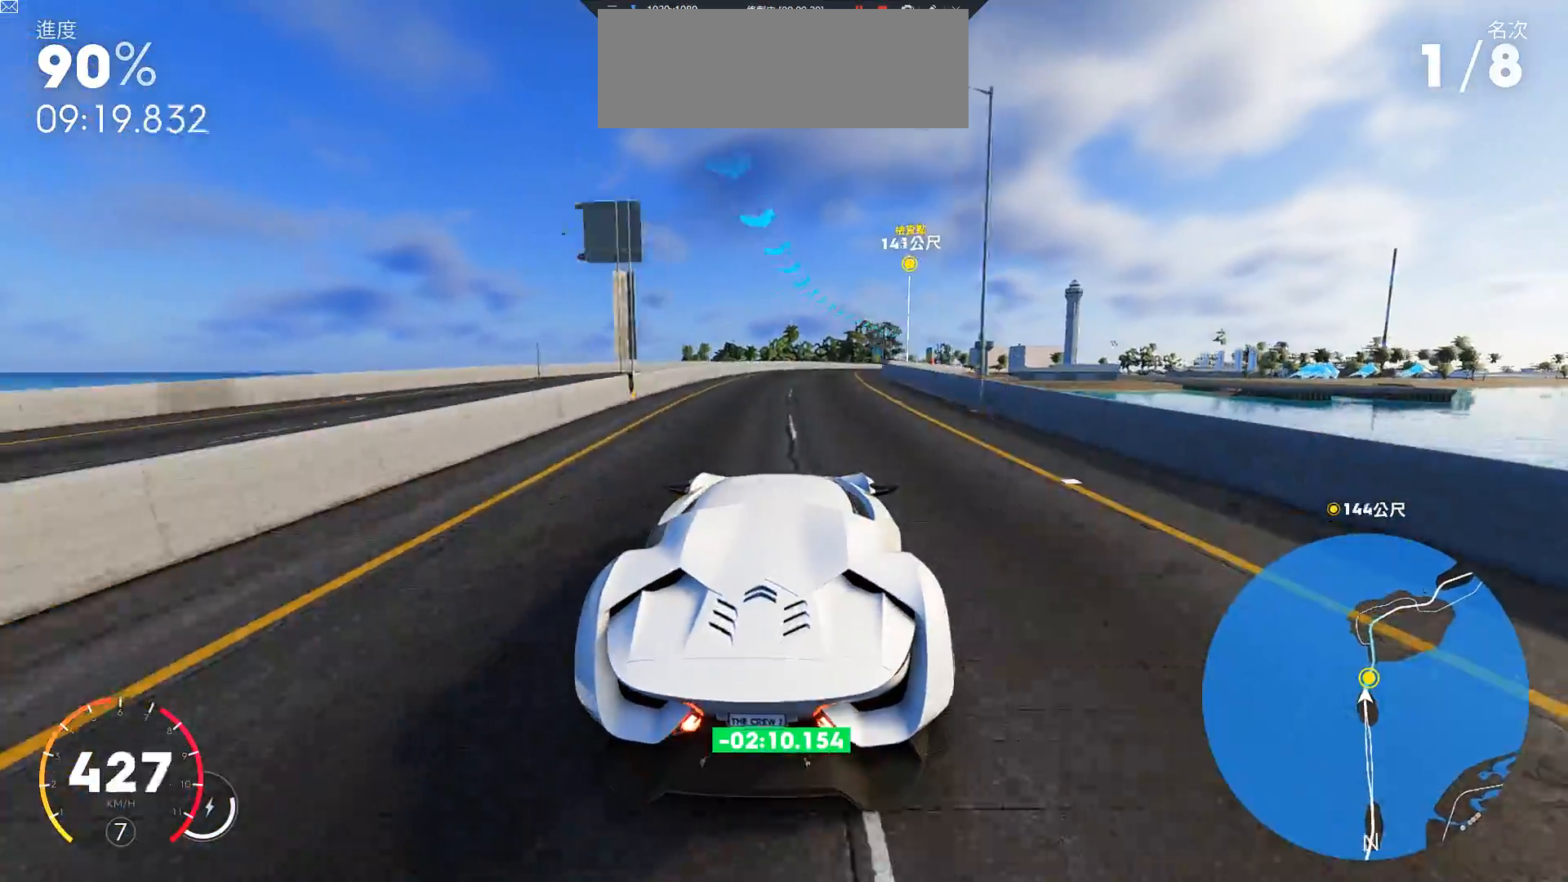
{"keys": [], "events": [[150, "s", "up"], [283, "d", "up"], [367, "d", "down"], [467, "d", "up"]]}
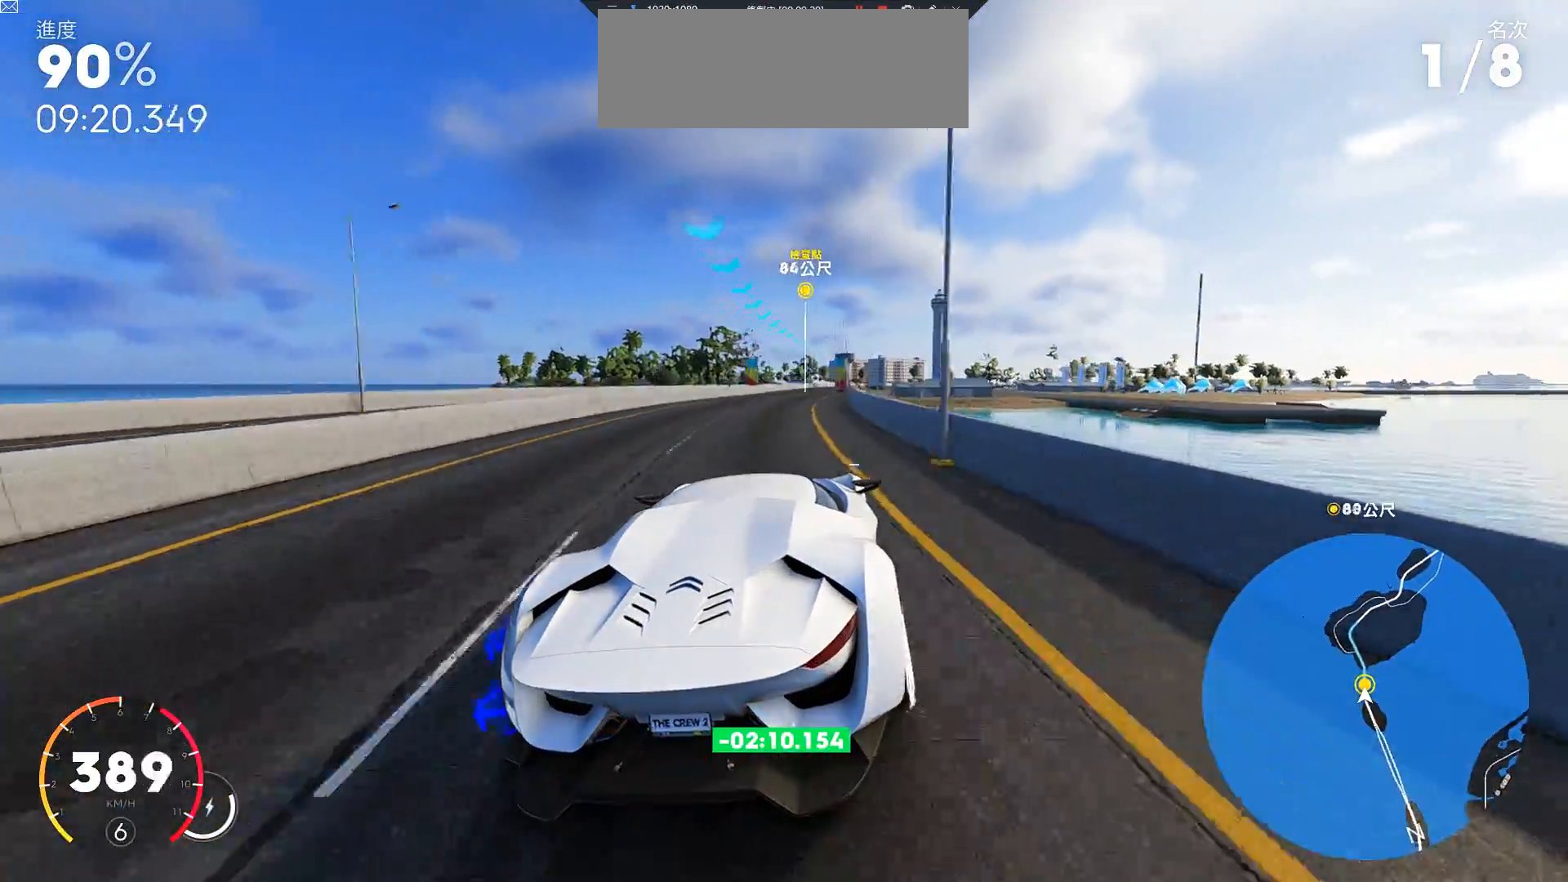
{"keys": ["a", "w"], "events": [[317, "w", "down"], [500, "a", "down"]]}
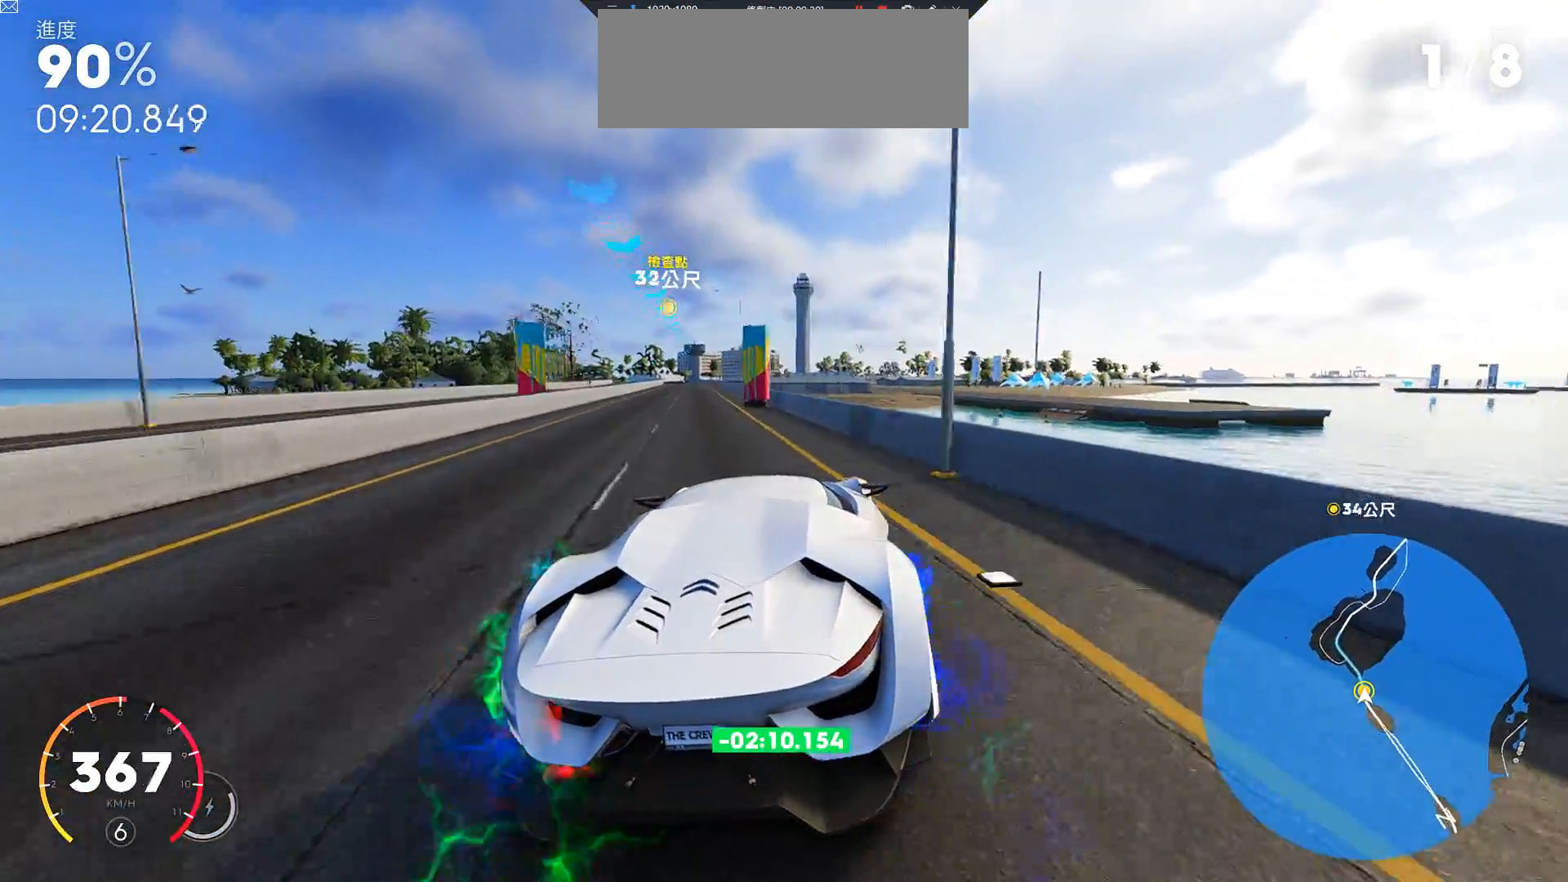
{"keys": ["w"], "events": [[217, "a", "up"]]}
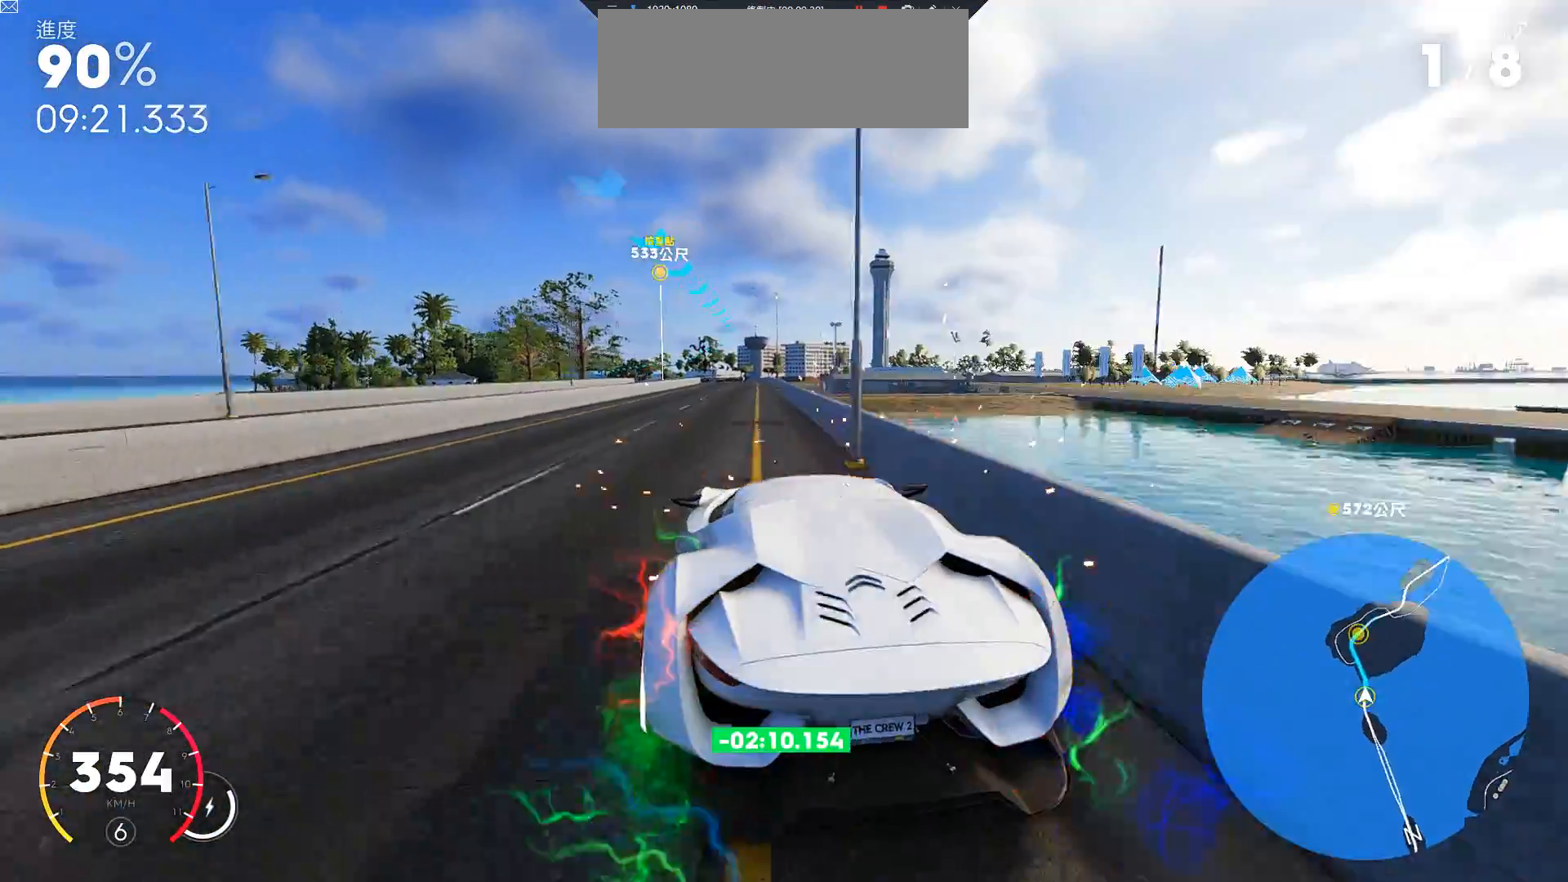
{"keys": ["d", "w"], "events": [[100, "d", "down"], [217, "d", "up"], [383, "d", "down"]]}
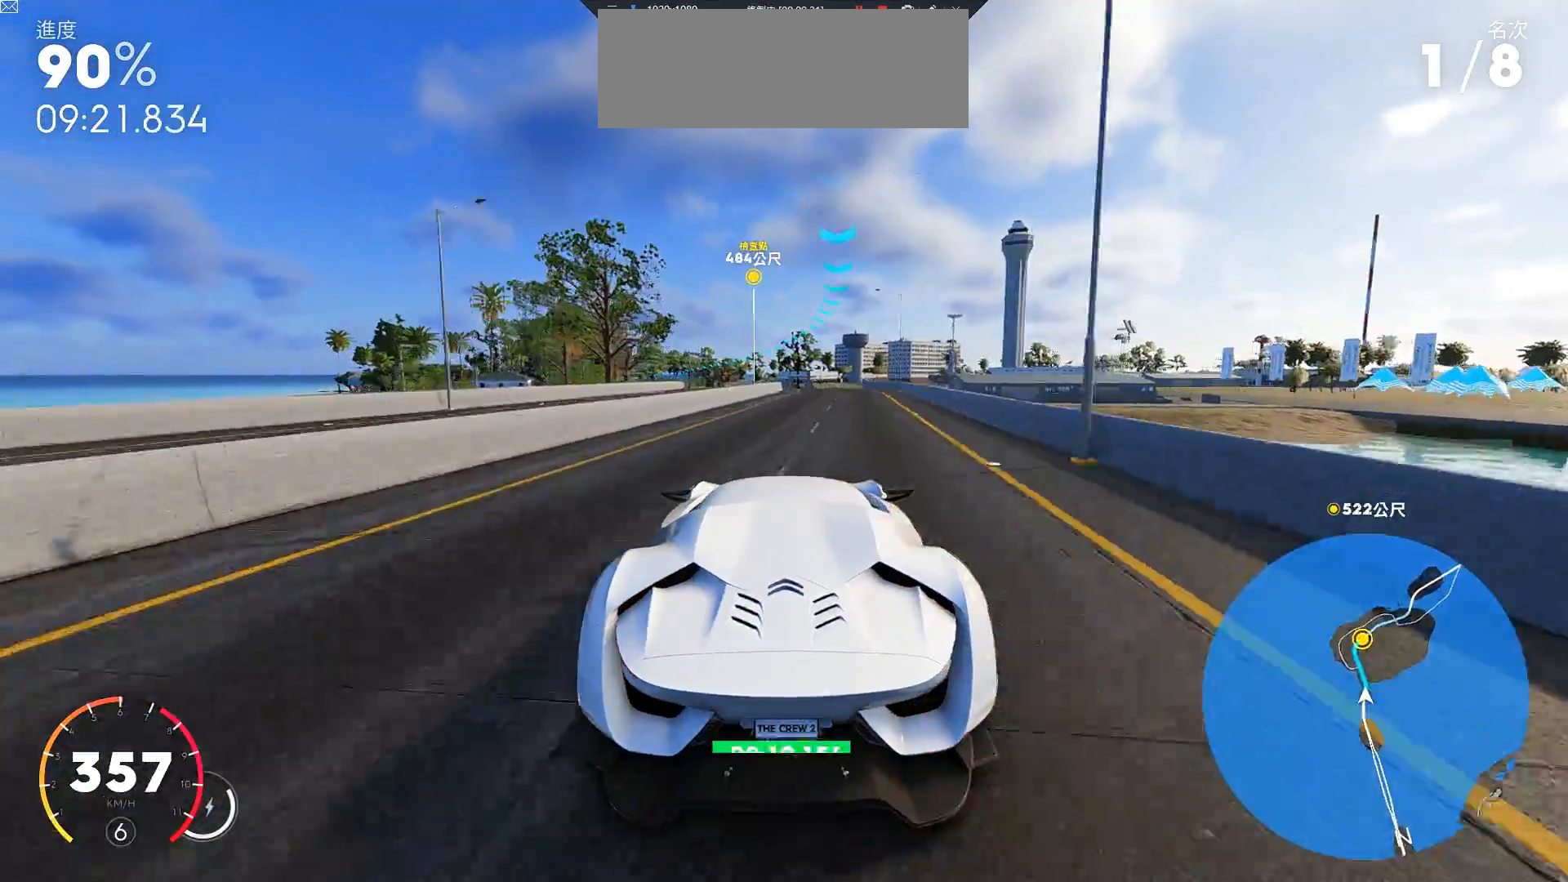
{"keys": ["a"], "events": [[133, "d", "up"], [333, "a", "down"], [500, "w", "up"]]}
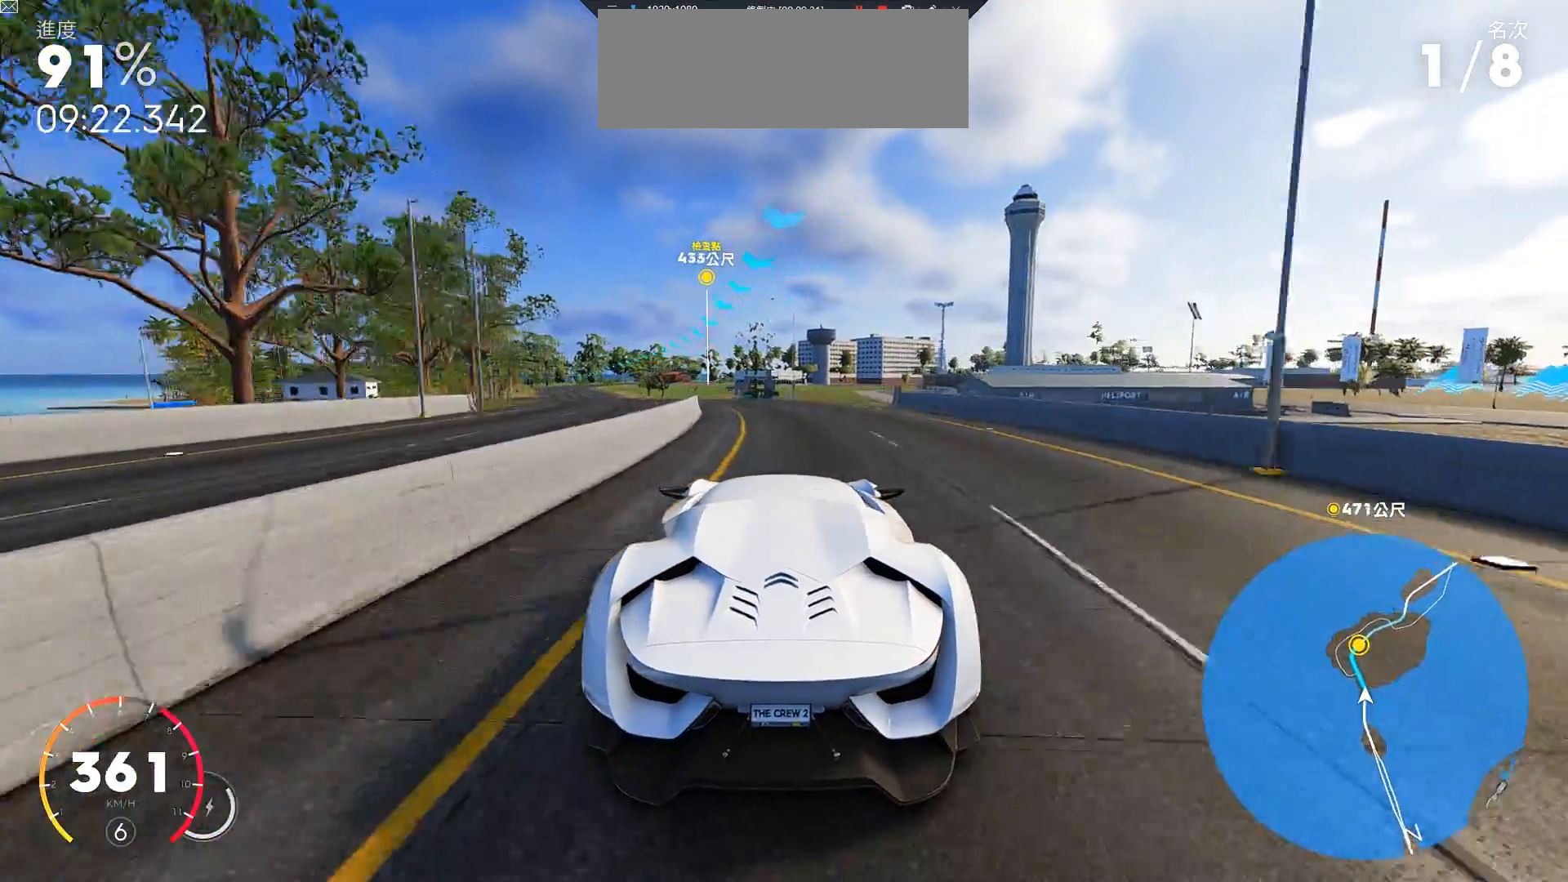
{"keys": ["a", "w"], "events": [[133, "w", "down"], [250, "a", "up"], [400, "a", "down"]]}